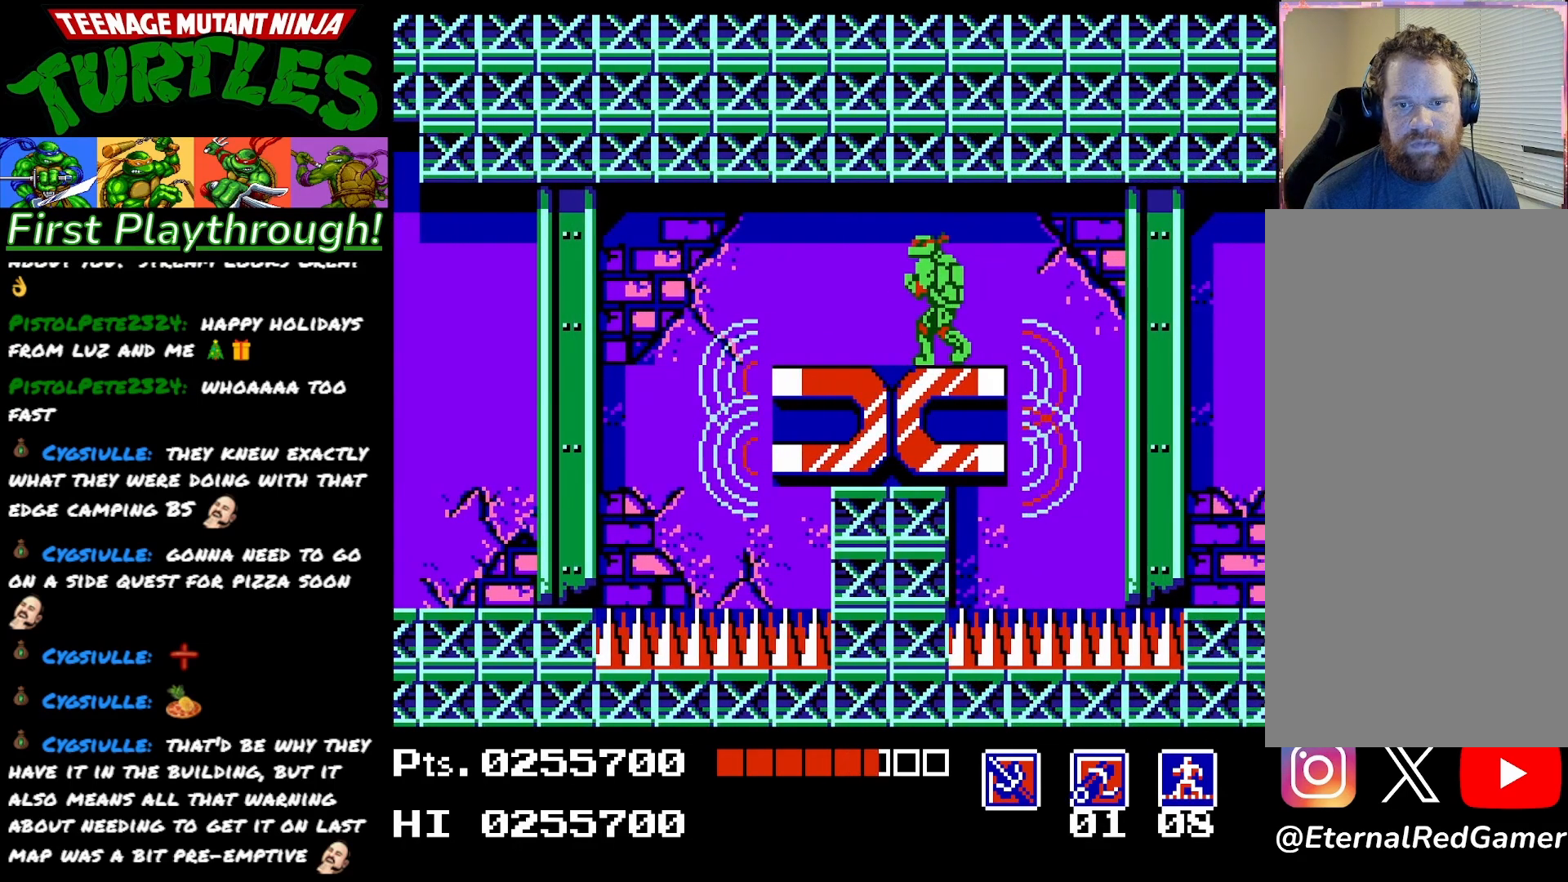
Gameplay with a controller (Xbox layout); each line is a JSON object with the inputs held at the frame after it. "events" lists button and stick changes between this image and that frame as [ms after this image, input, new state], when the widget could be followed in between. Not read: left_stick.
{"buttons": ["DPAD_LEFT"], "right_stick": "center", "events": []}
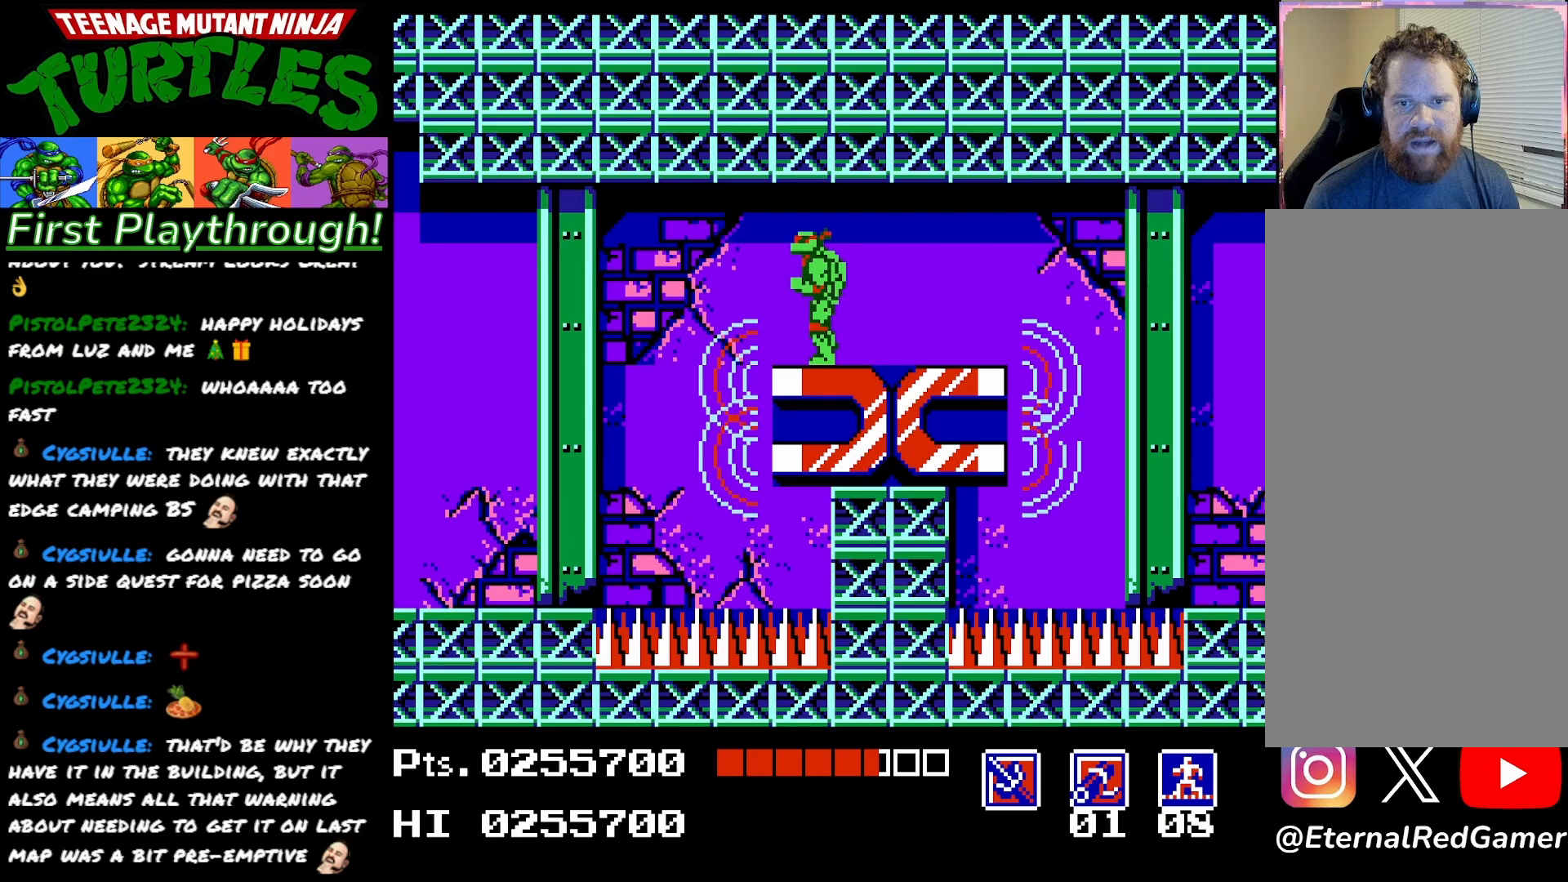
{"buttons": ["DPAD_LEFT"], "right_stick": "center", "events": [[83, "A", "down"], [200, "A", "up"]]}
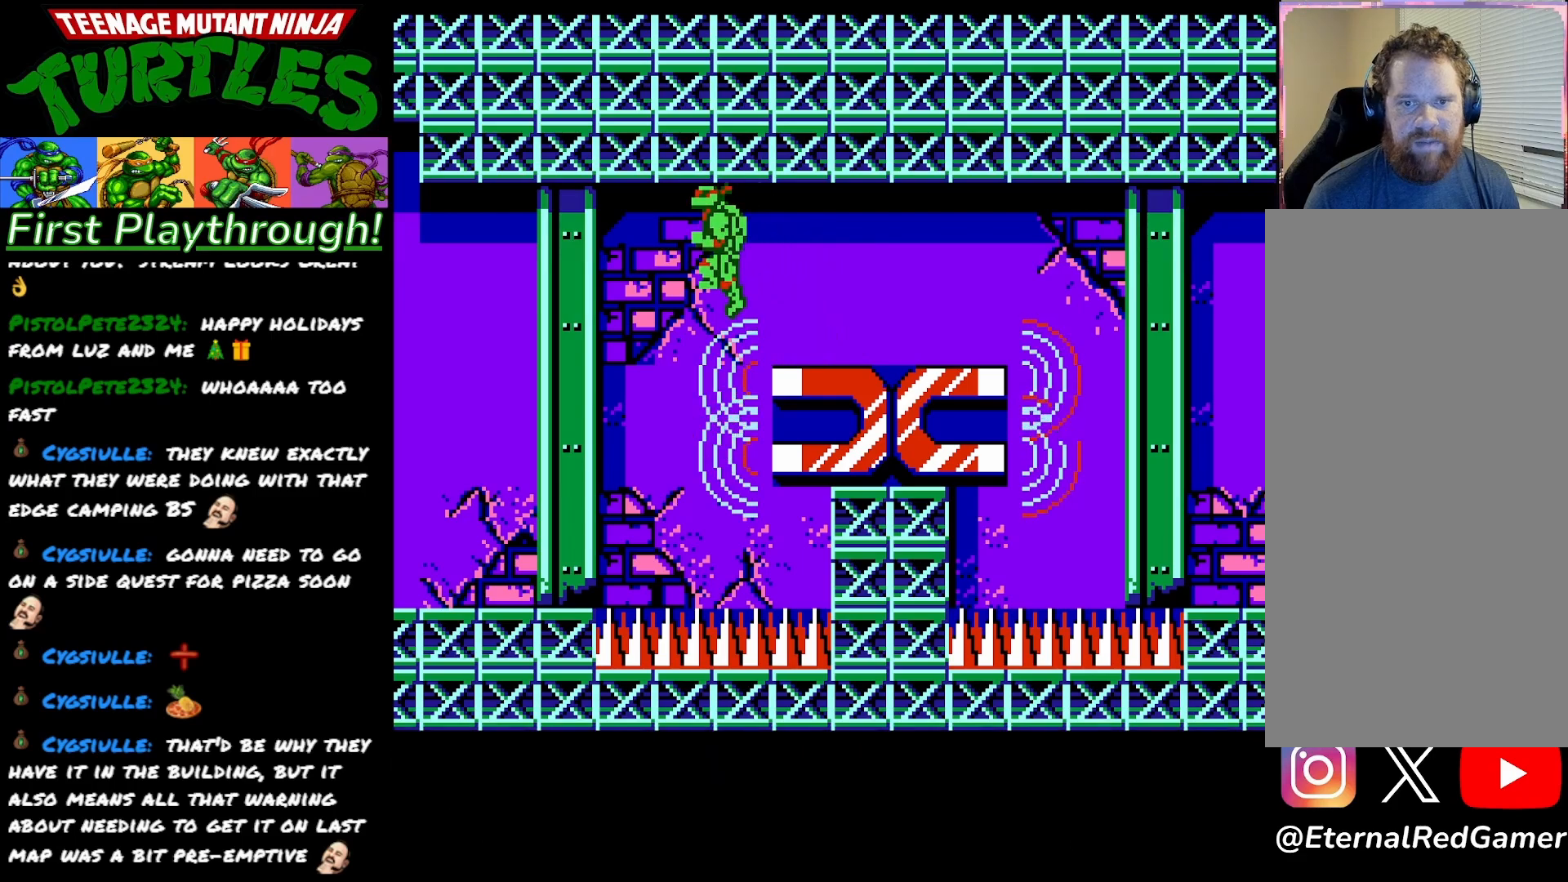
{"buttons": ["DPAD_LEFT"], "right_stick": "center", "events": []}
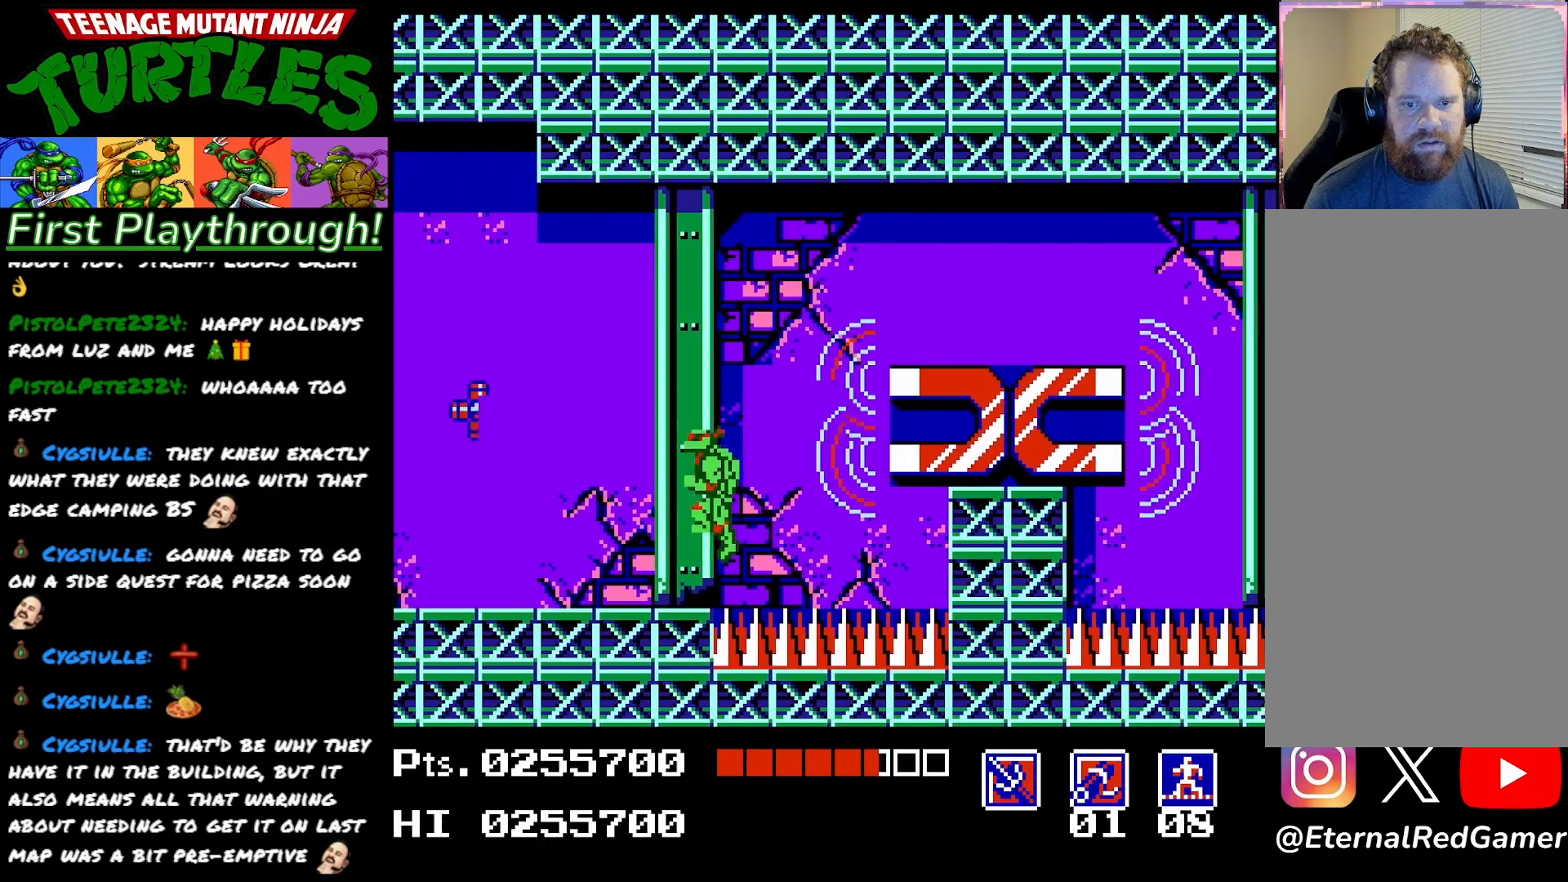
{"buttons": ["DPAD_LEFT"], "right_stick": "center", "events": []}
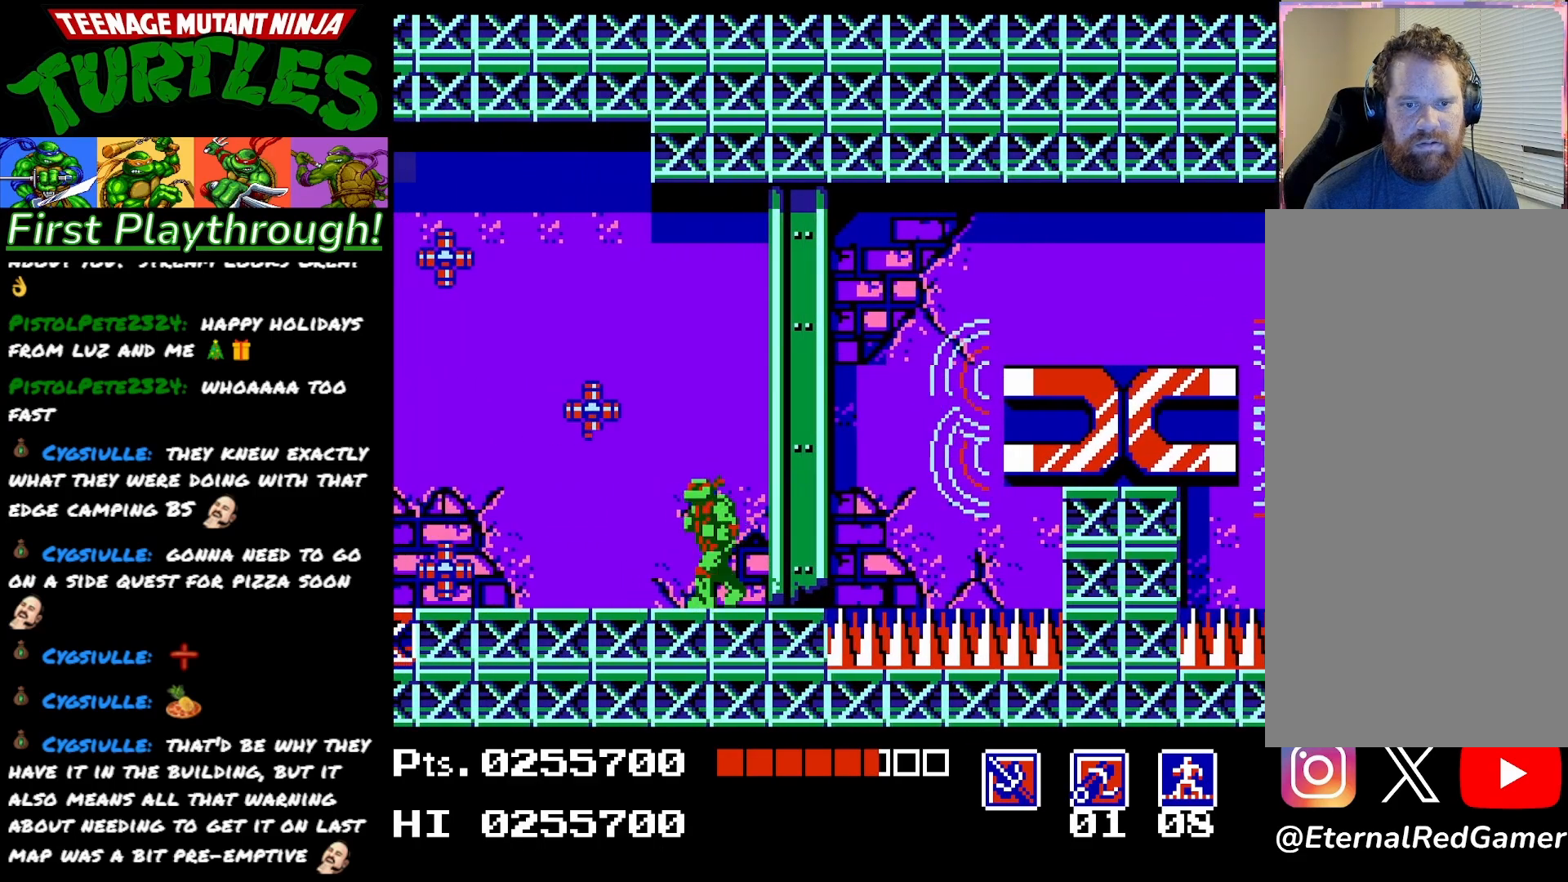
{"buttons": ["DPAD_UP"], "right_stick": "center", "events": [[183, "DPAD_LEFT", "up"], [217, "DPAD_UP", "down"], [250, "X", "down"], [400, "X", "up"]]}
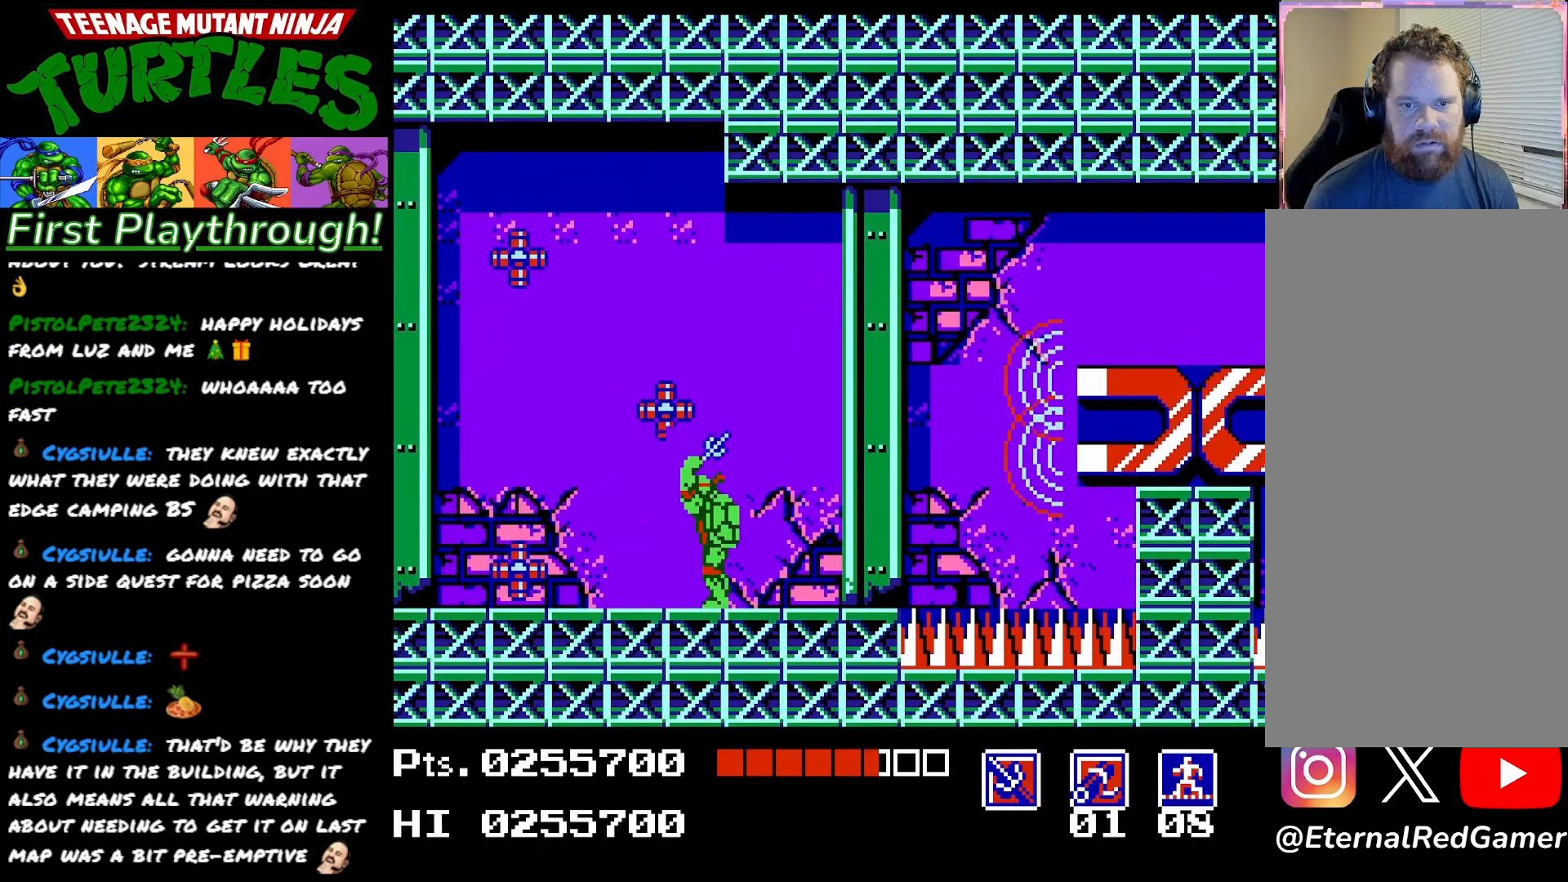
{"buttons": ["DPAD_LEFT"], "right_stick": "center", "events": [[150, "DPAD_UP", "up"], [217, "DPAD_LEFT", "down"]]}
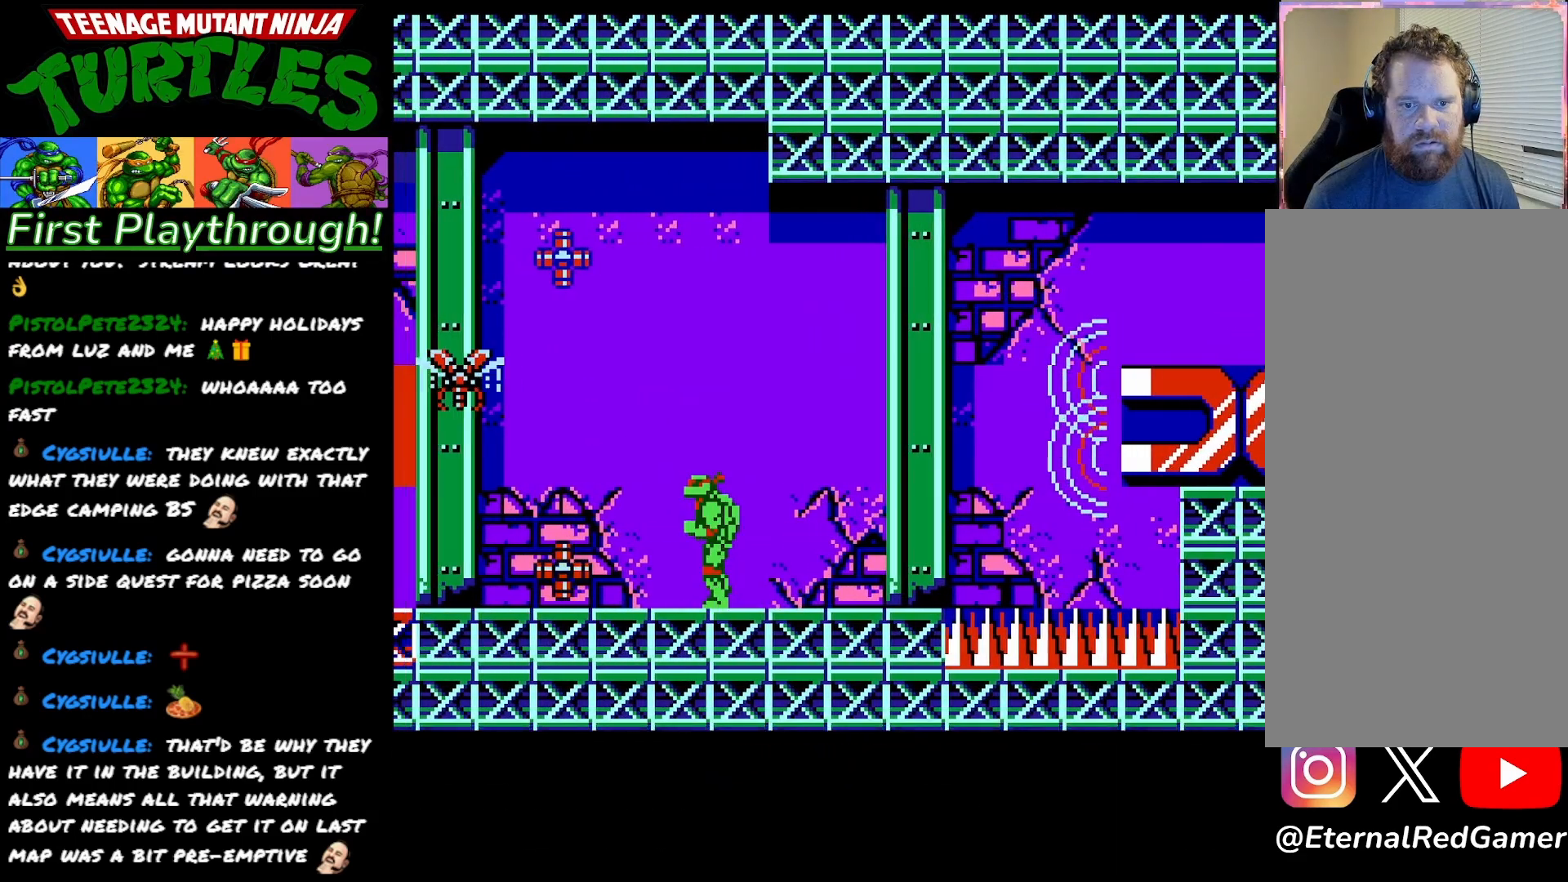
{"buttons": ["DPAD_UP"], "right_stick": "center", "events": [[17, "X", "down"], [83, "DPAD_LEFT", "up"], [167, "X", "up"], [467, "DPAD_UP", "down"]]}
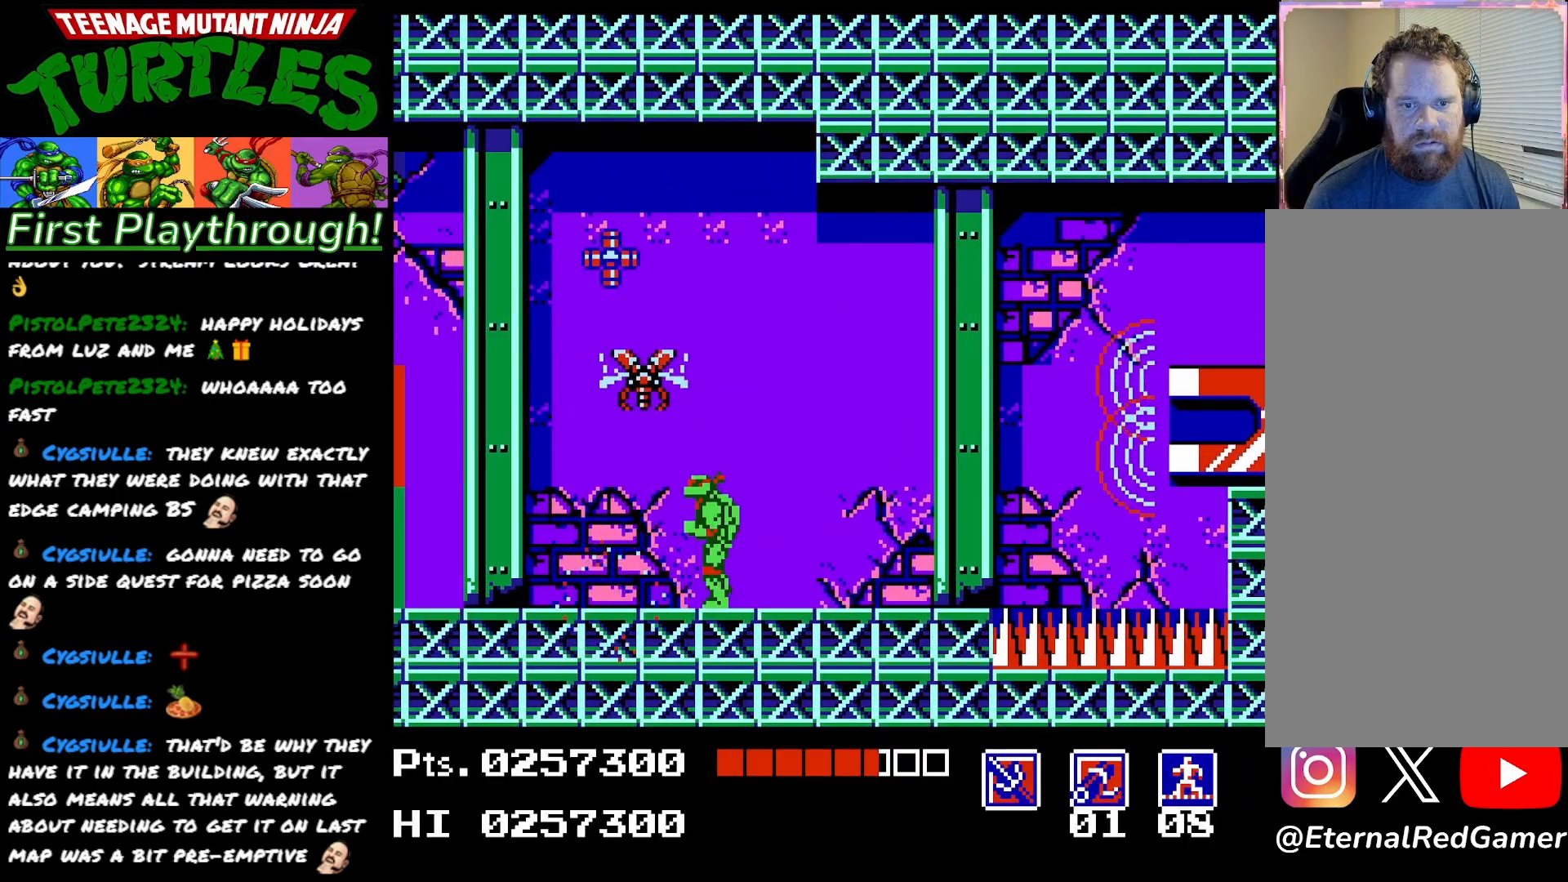
{"buttons": ["DPAD_LEFT"], "right_stick": "center", "events": [[17, "X", "down"], [150, "X", "up"], [400, "DPAD_UP", "up"], [467, "DPAD_LEFT", "down"]]}
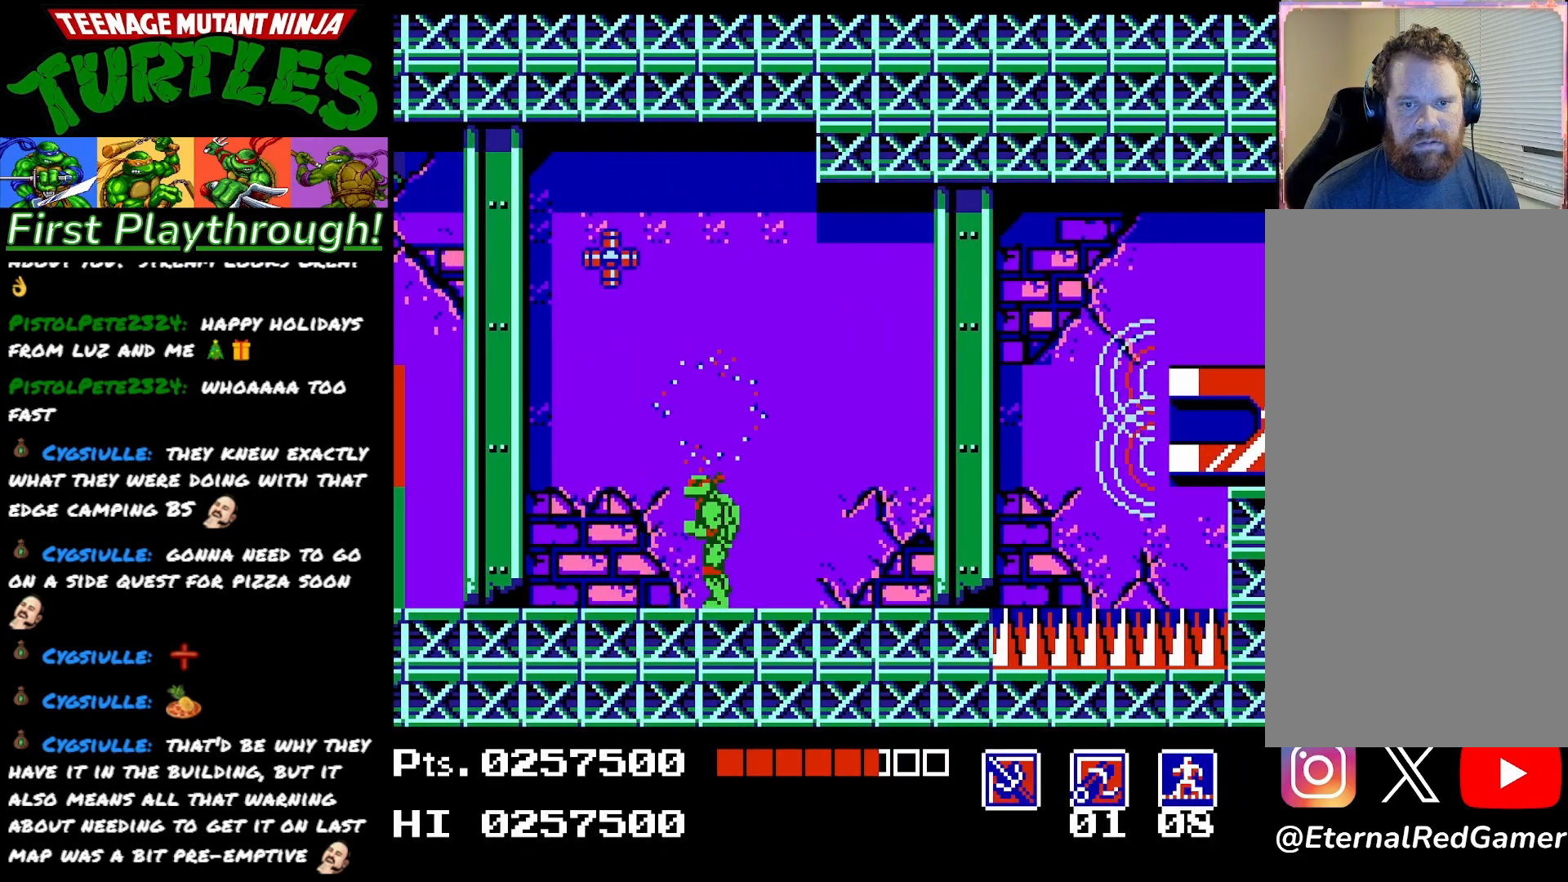
{"buttons": ["A"], "right_stick": "center", "events": [[167, "DPAD_LEFT", "up"], [467, "A", "down"]]}
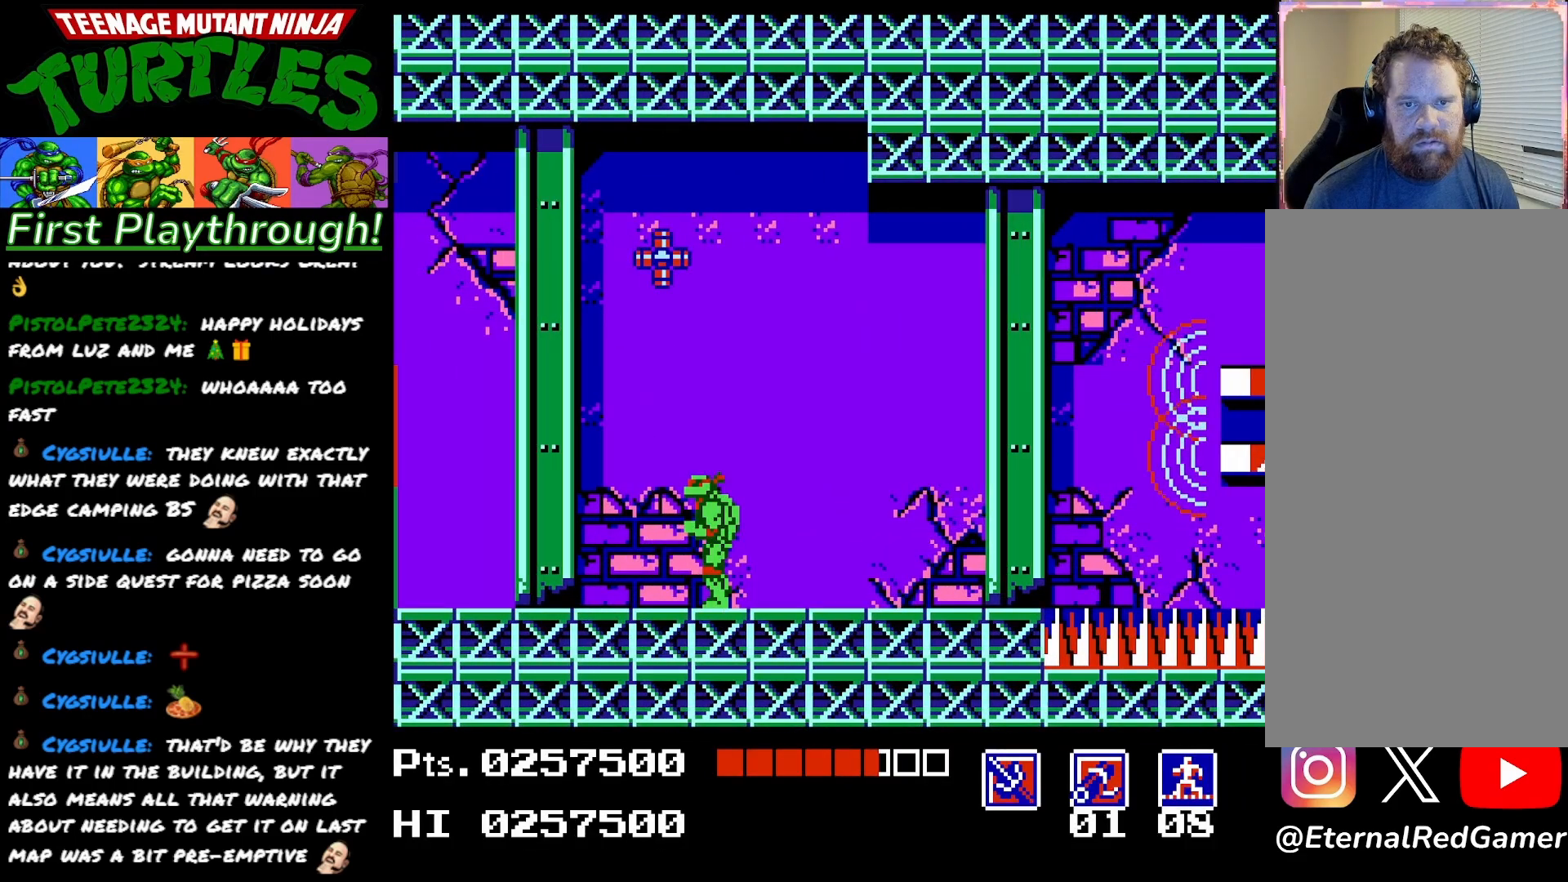
{"buttons": [], "right_stick": "center", "events": [[167, "X", "down"], [250, "A", "up"], [283, "X", "up"]]}
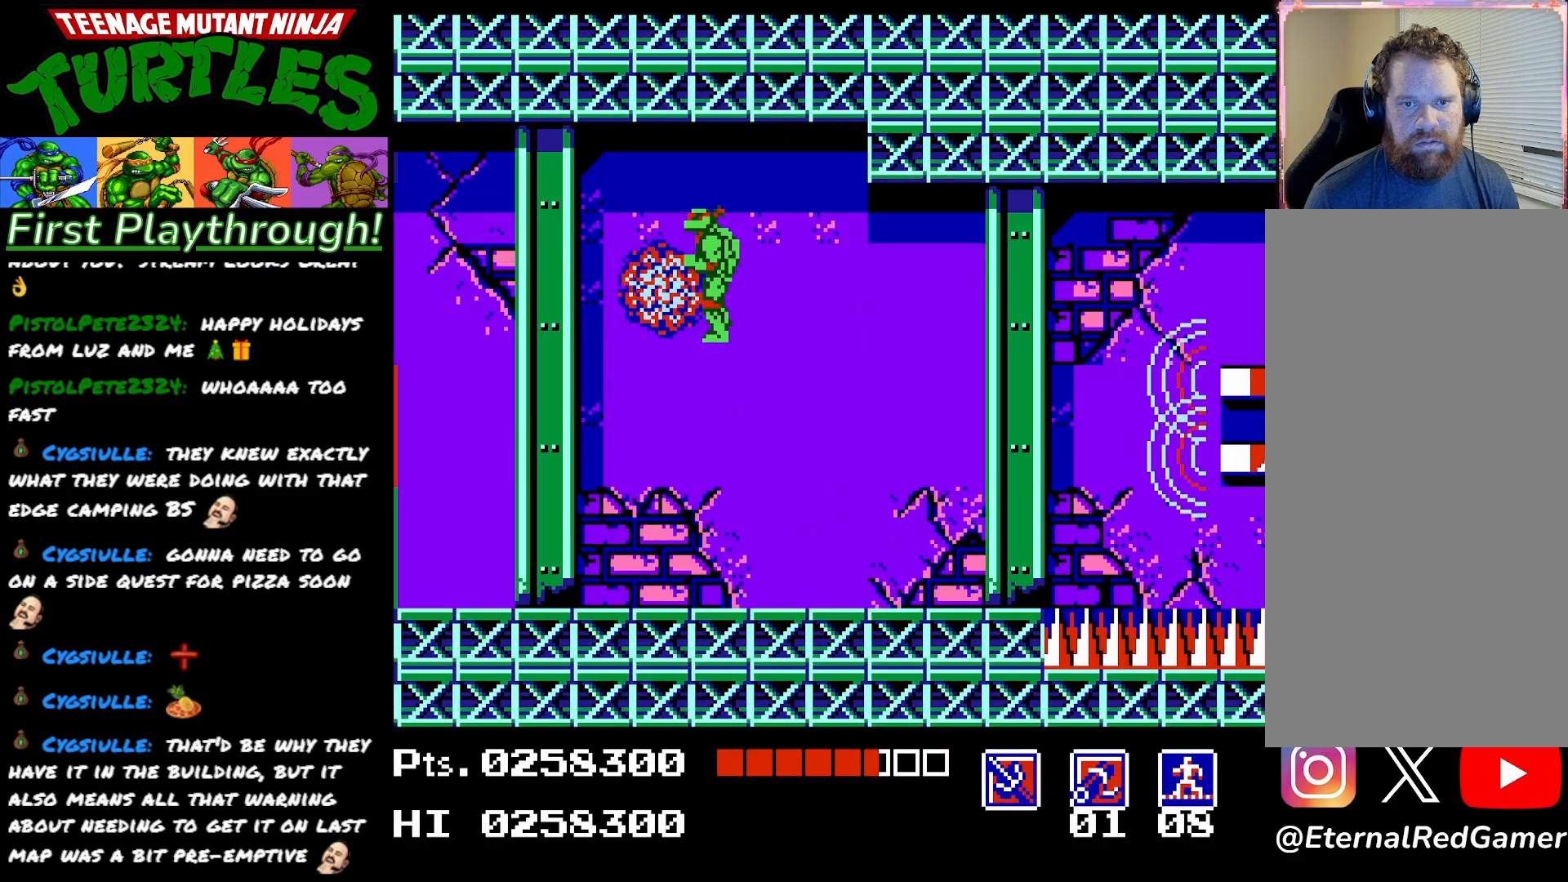
{"buttons": ["DPAD_LEFT"], "right_stick": "center", "events": [[200, "DPAD_LEFT", "down"]]}
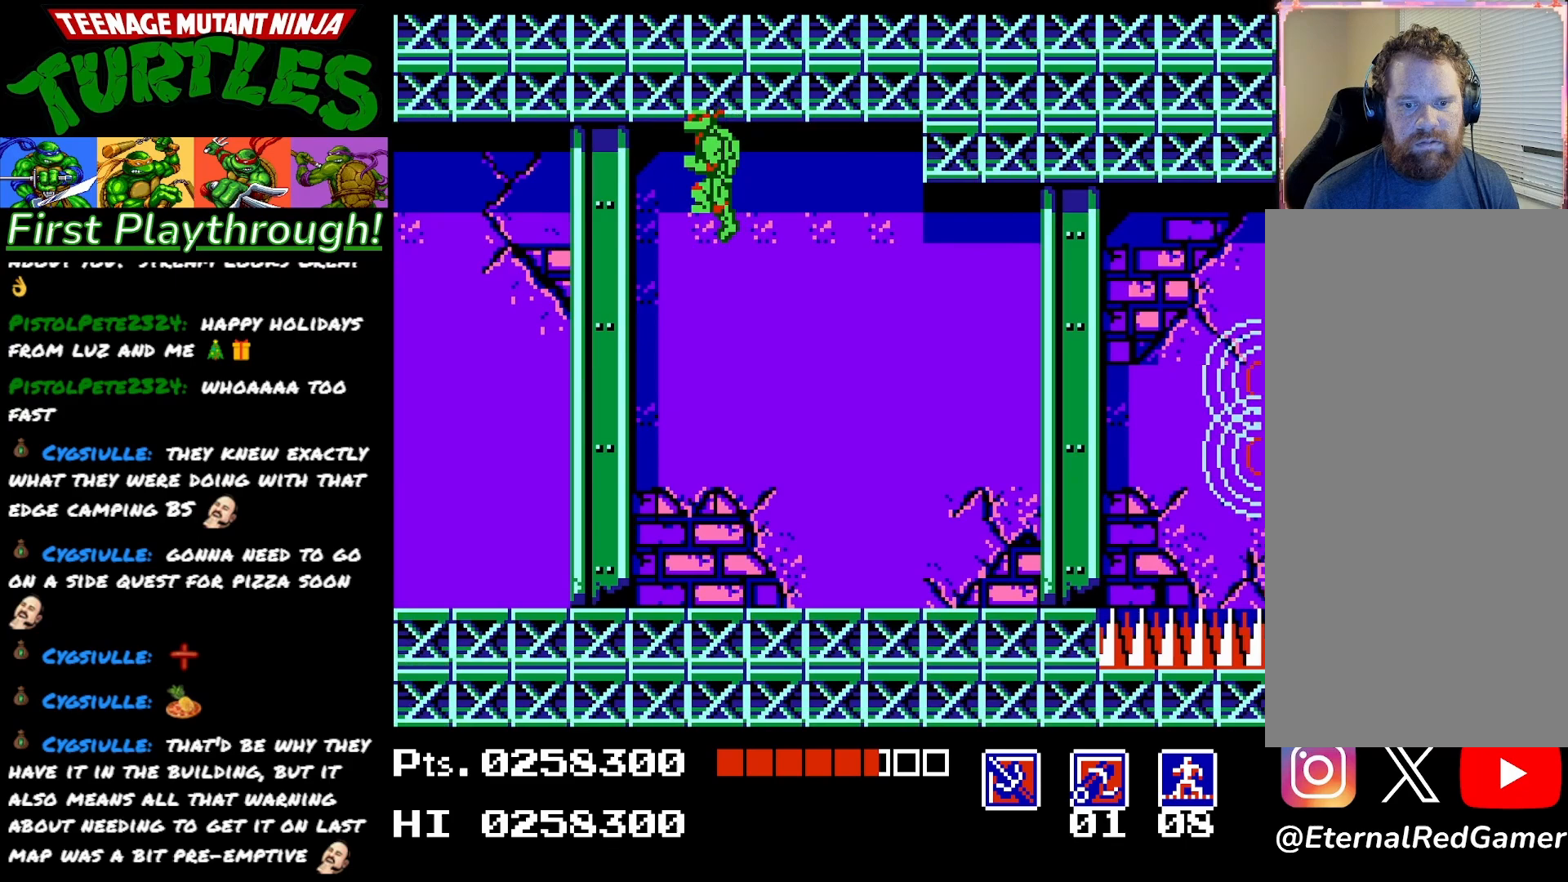
{"buttons": ["A", "DPAD_LEFT"], "right_stick": "center", "events": [[150, "X", "down"], [250, "X", "up"], [317, "X", "down"], [417, "X", "up"], [500, "A", "down"]]}
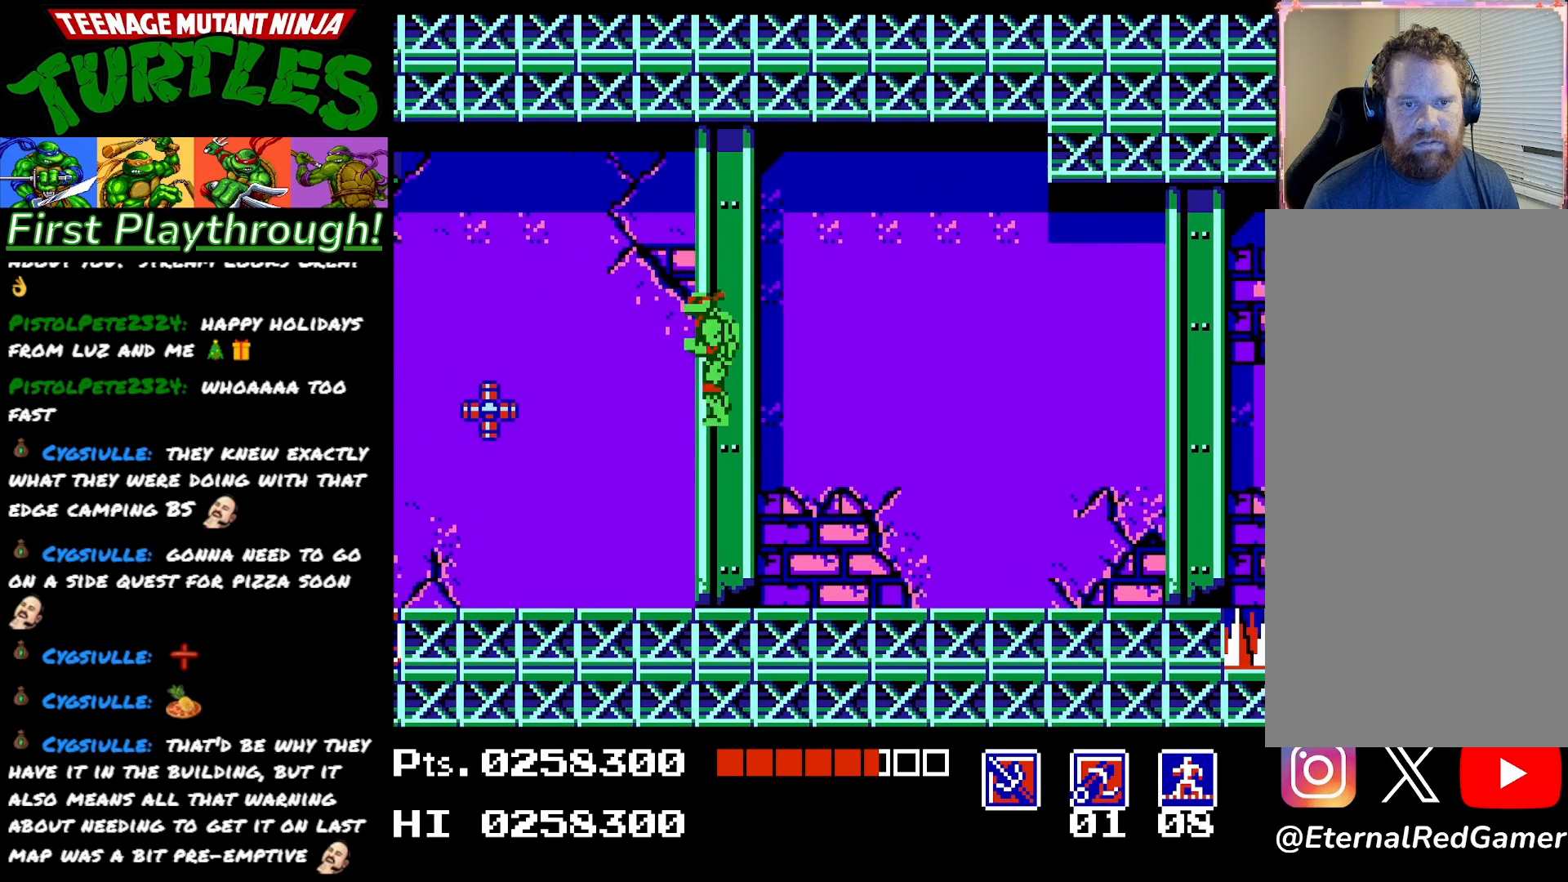
{"buttons": ["DPAD_LEFT"], "right_stick": "center", "events": [[117, "A", "up"], [167, "DPAD_LEFT", "up"], [400, "DPAD_LEFT", "down"]]}
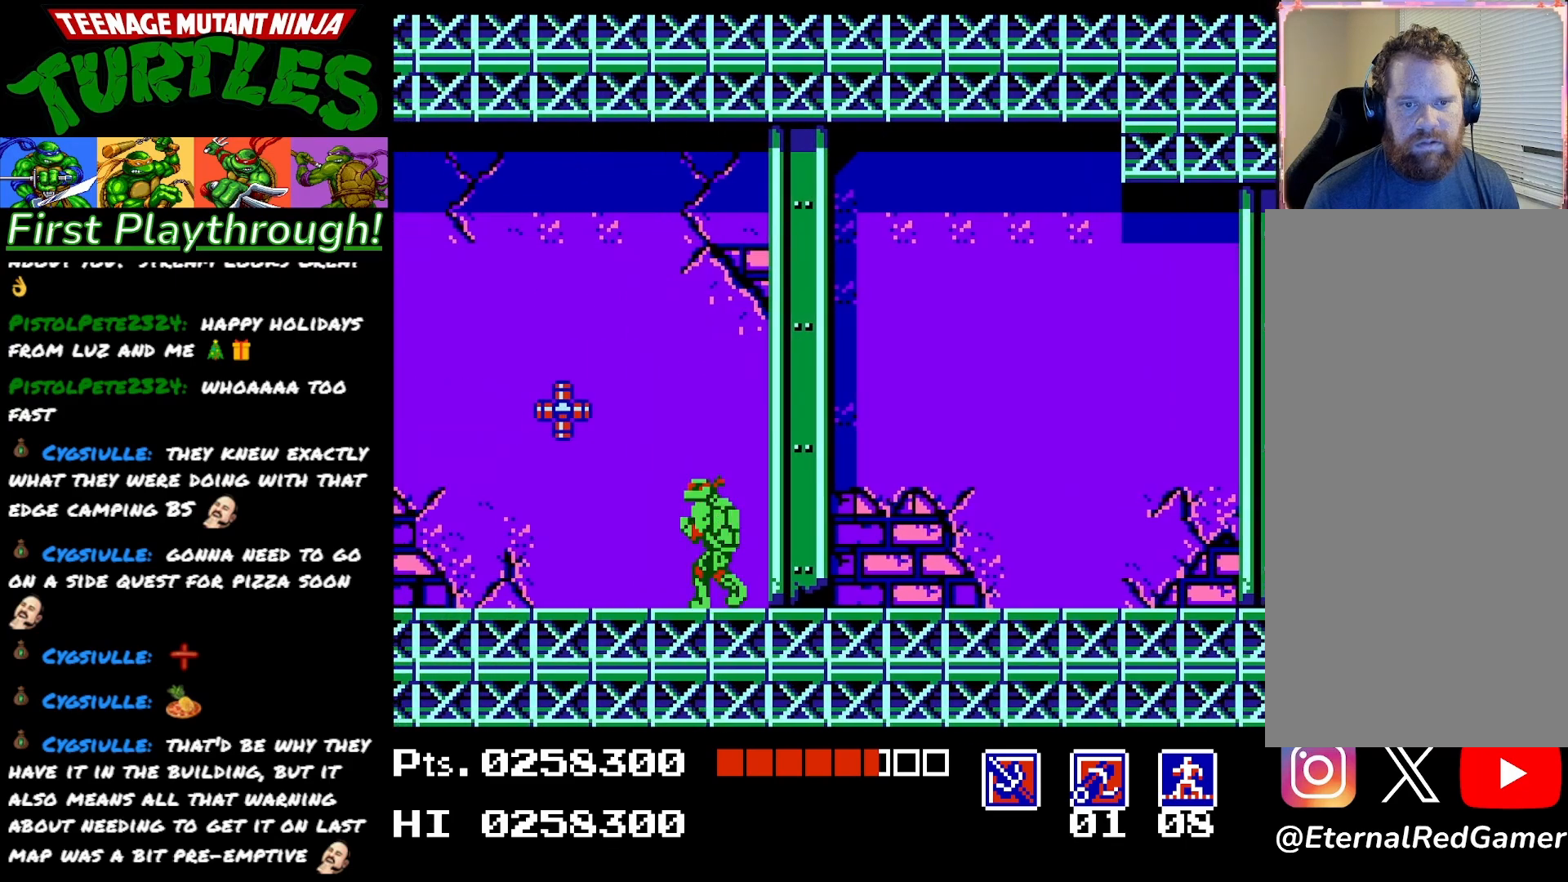
{"buttons": ["X", "DPAD_UP"], "right_stick": "center", "events": [[350, "DPAD_LEFT", "up"], [350, "DPAD_UP", "down"], [400, "X", "down"]]}
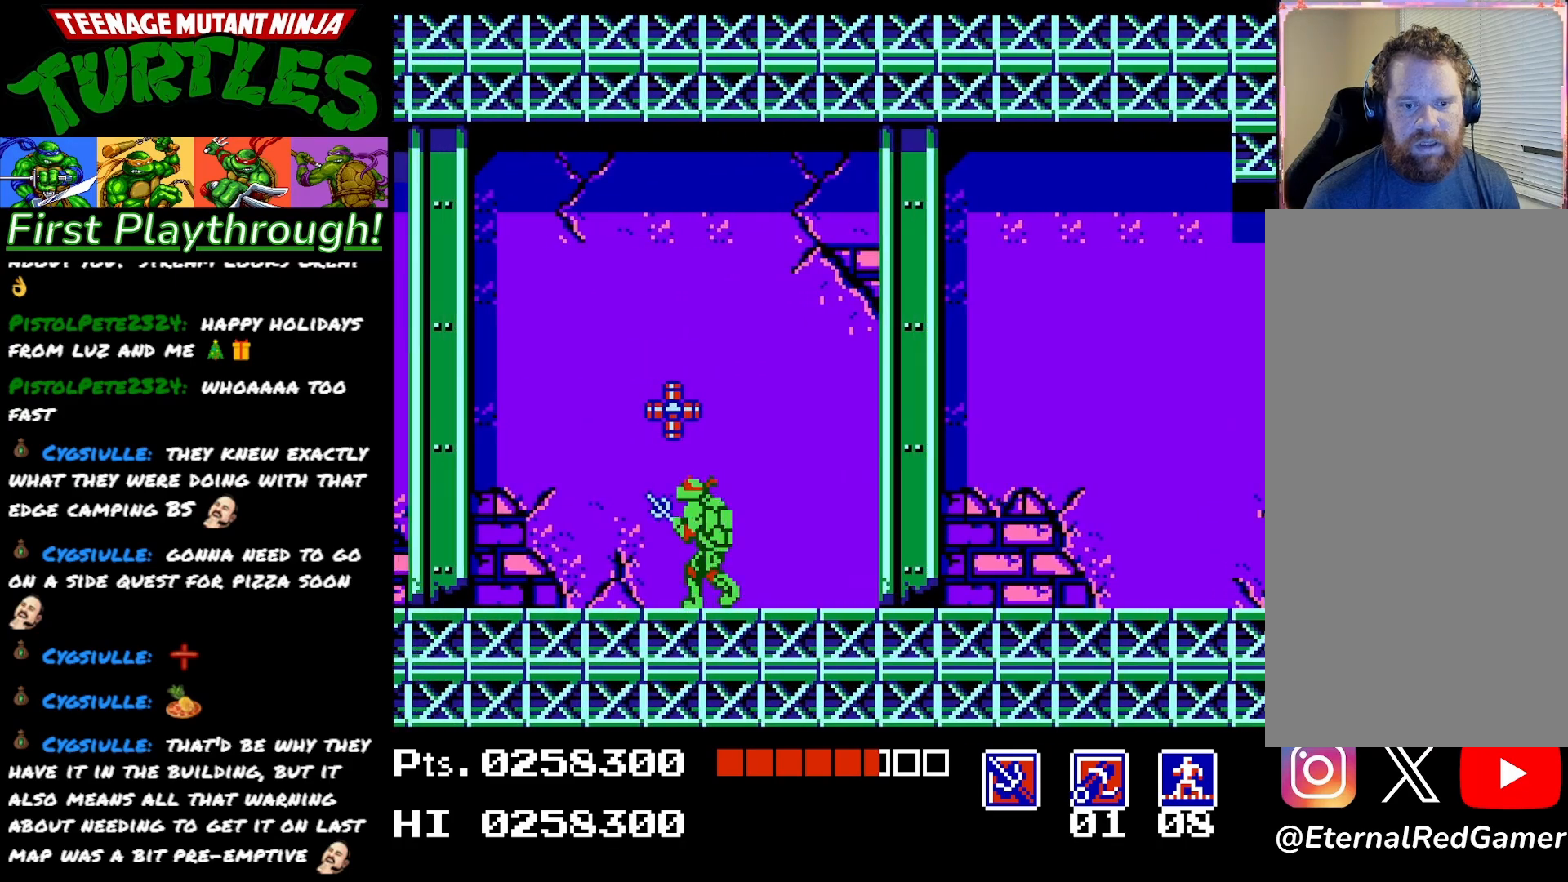
{"buttons": ["DPAD_LEFT"], "right_stick": "center", "events": [[17, "X", "up"], [117, "DPAD_UP", "up"], [433, "DPAD_LEFT", "down"]]}
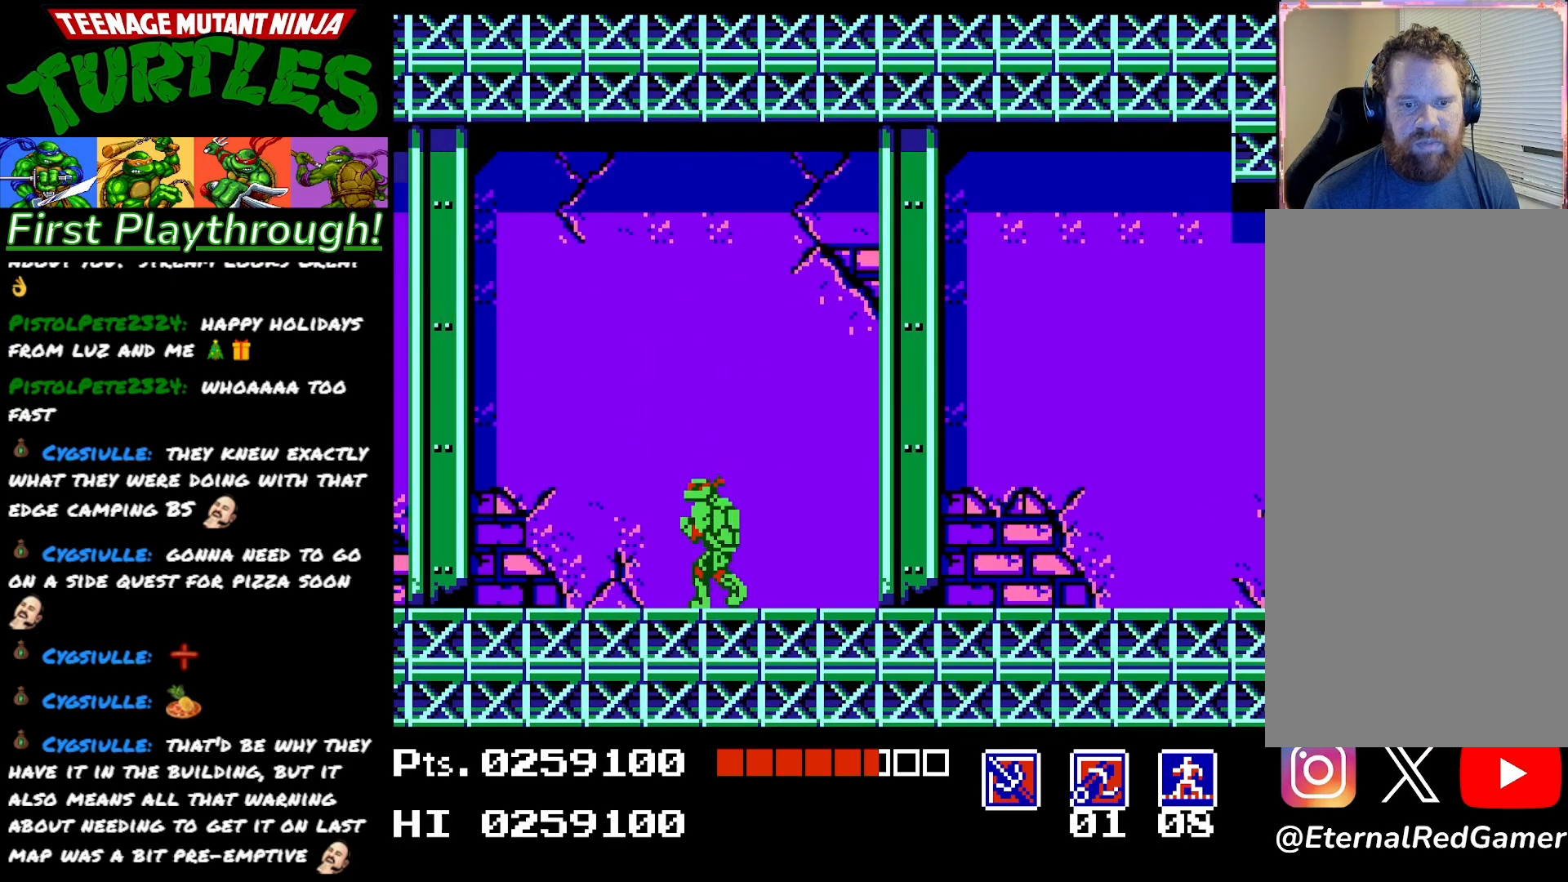
{"buttons": ["DPAD_LEFT"], "right_stick": "center", "events": []}
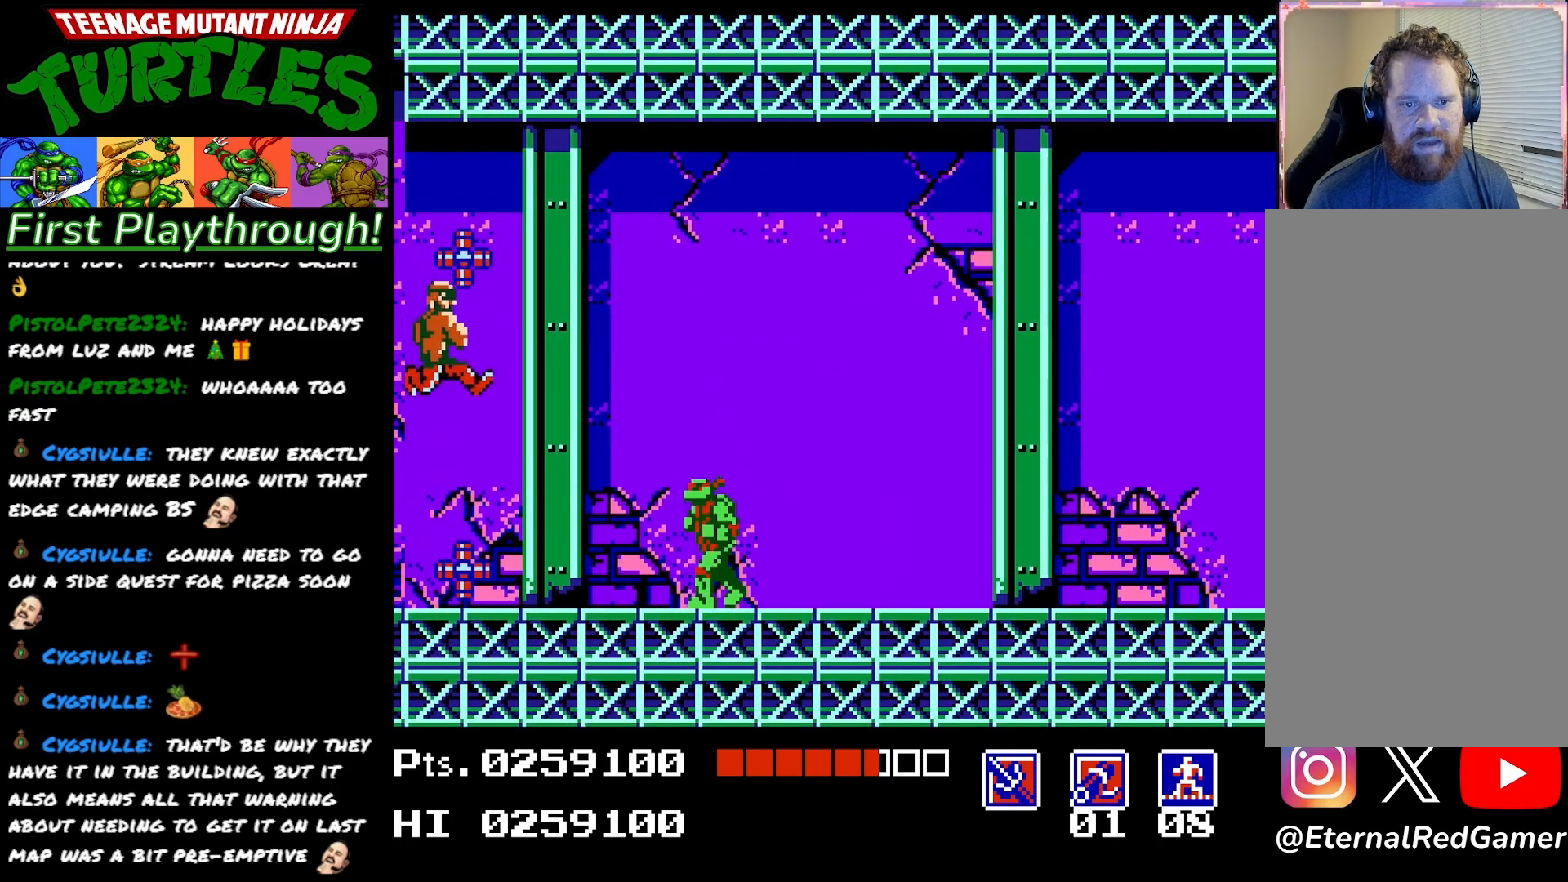
{"buttons": [], "right_stick": "center", "events": [[333, "X", "down"], [417, "DPAD_LEFT", "up"], [467, "X", "up"]]}
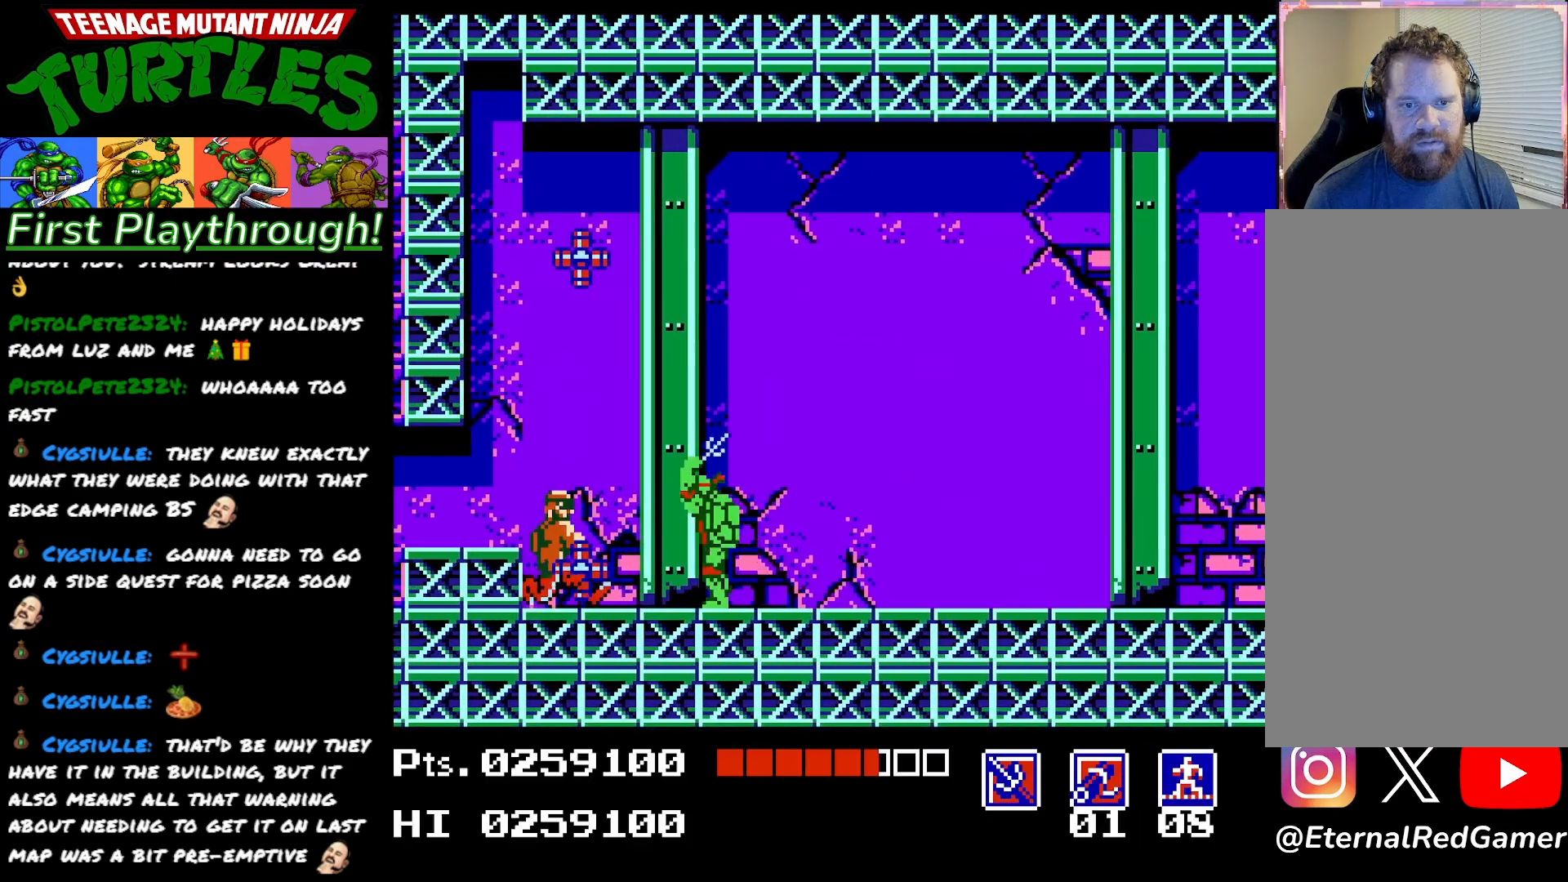
{"buttons": ["DPAD_RIGHT"], "right_stick": "center", "events": [[100, "DPAD_RIGHT", "down"]]}
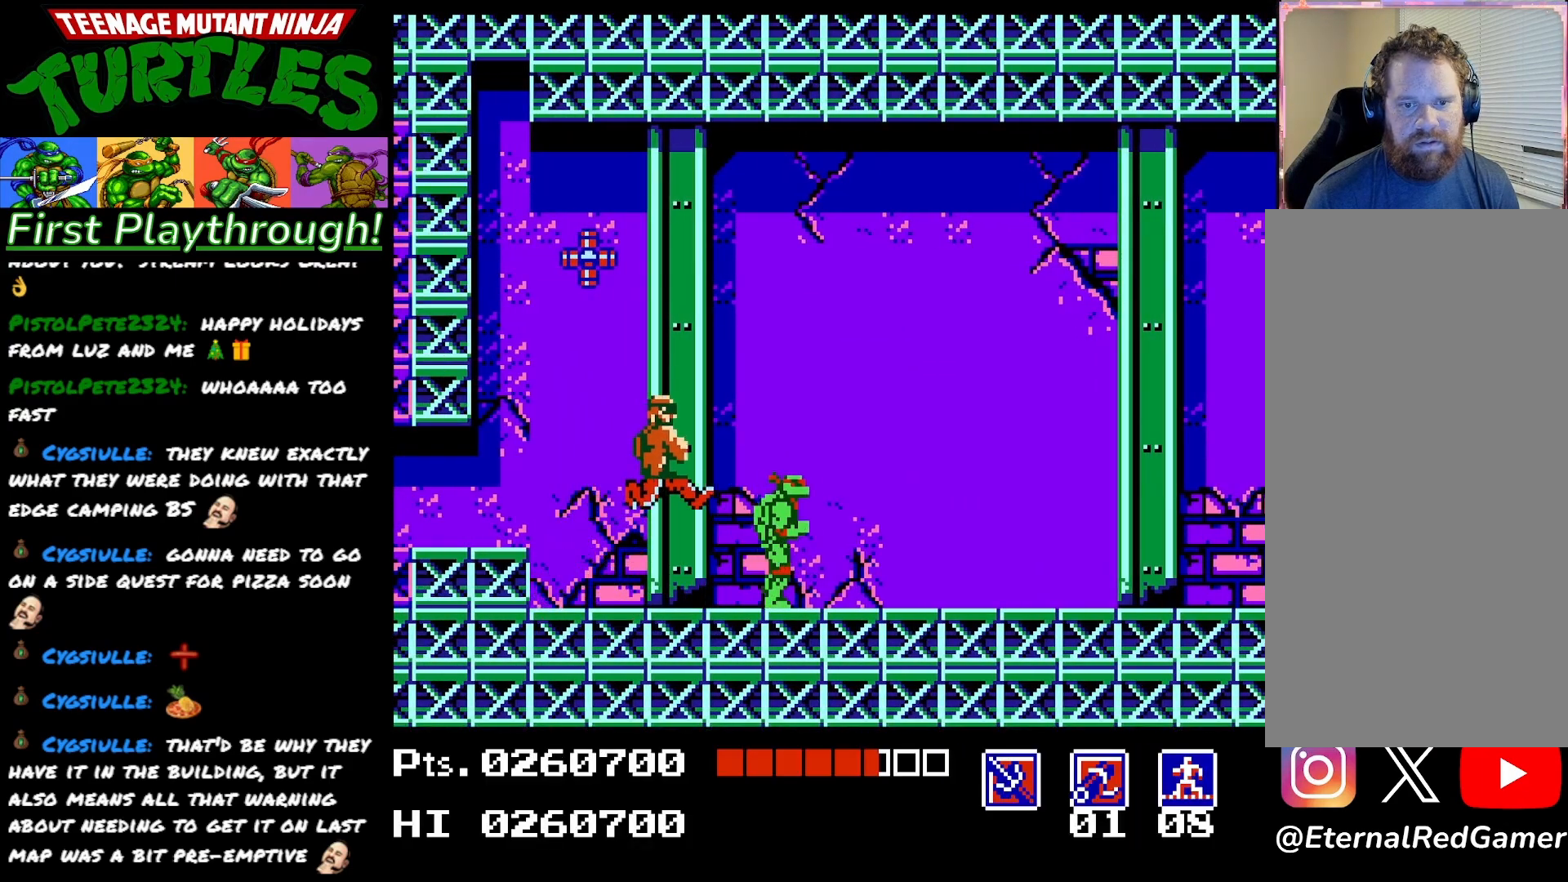
{"buttons": ["A"], "right_stick": "center", "events": [[333, "DPAD_RIGHT", "up"], [367, "A", "down"]]}
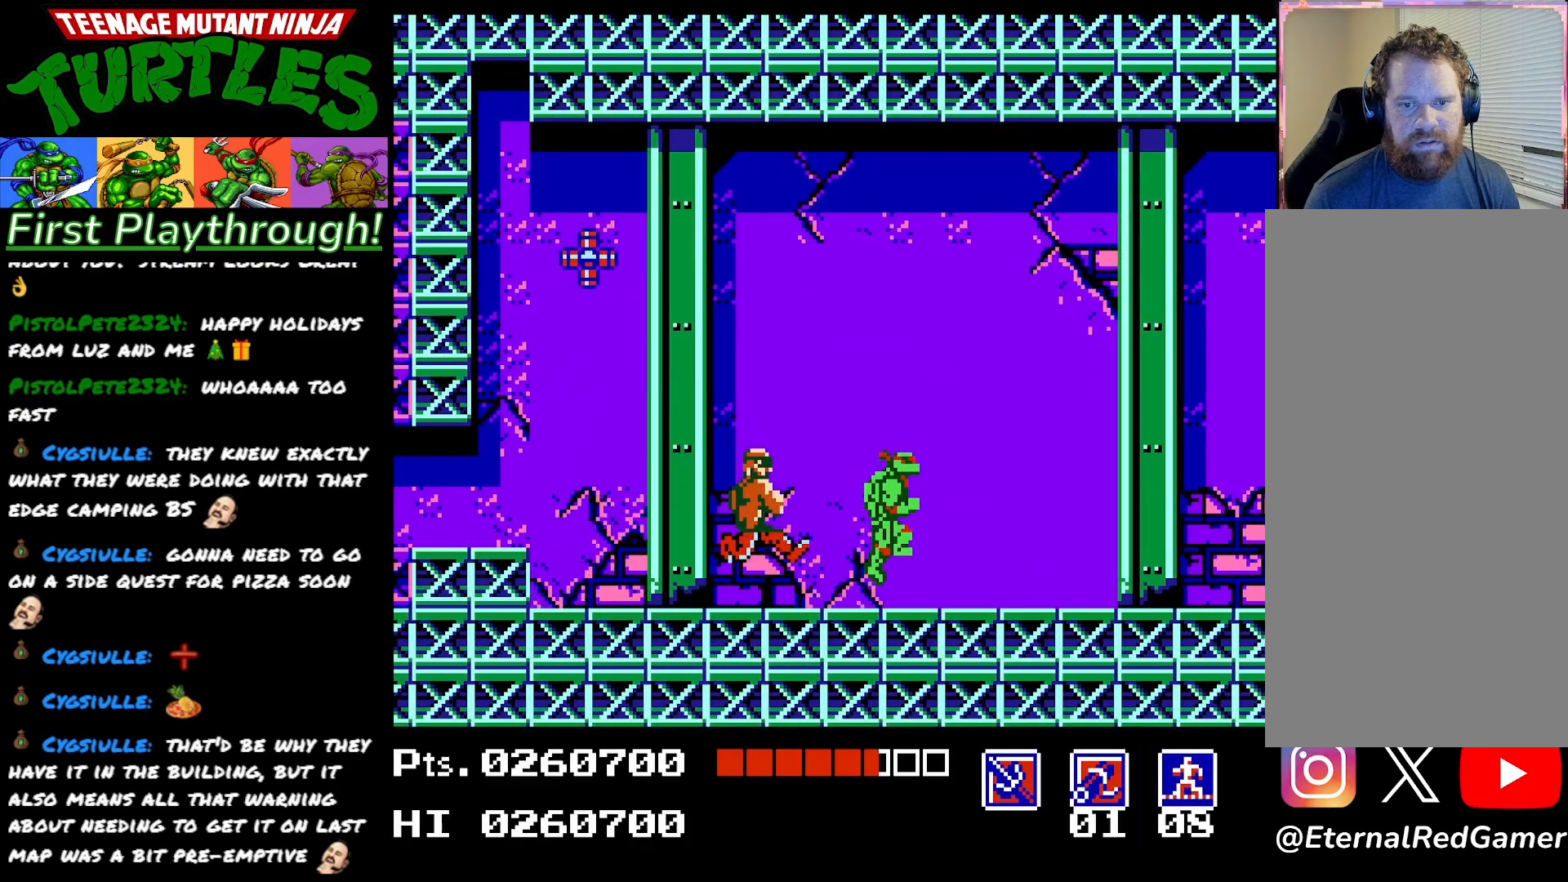
{"buttons": ["A", "DPAD_LEFT"], "right_stick": "center", "events": [[100, "DPAD_LEFT", "down"]]}
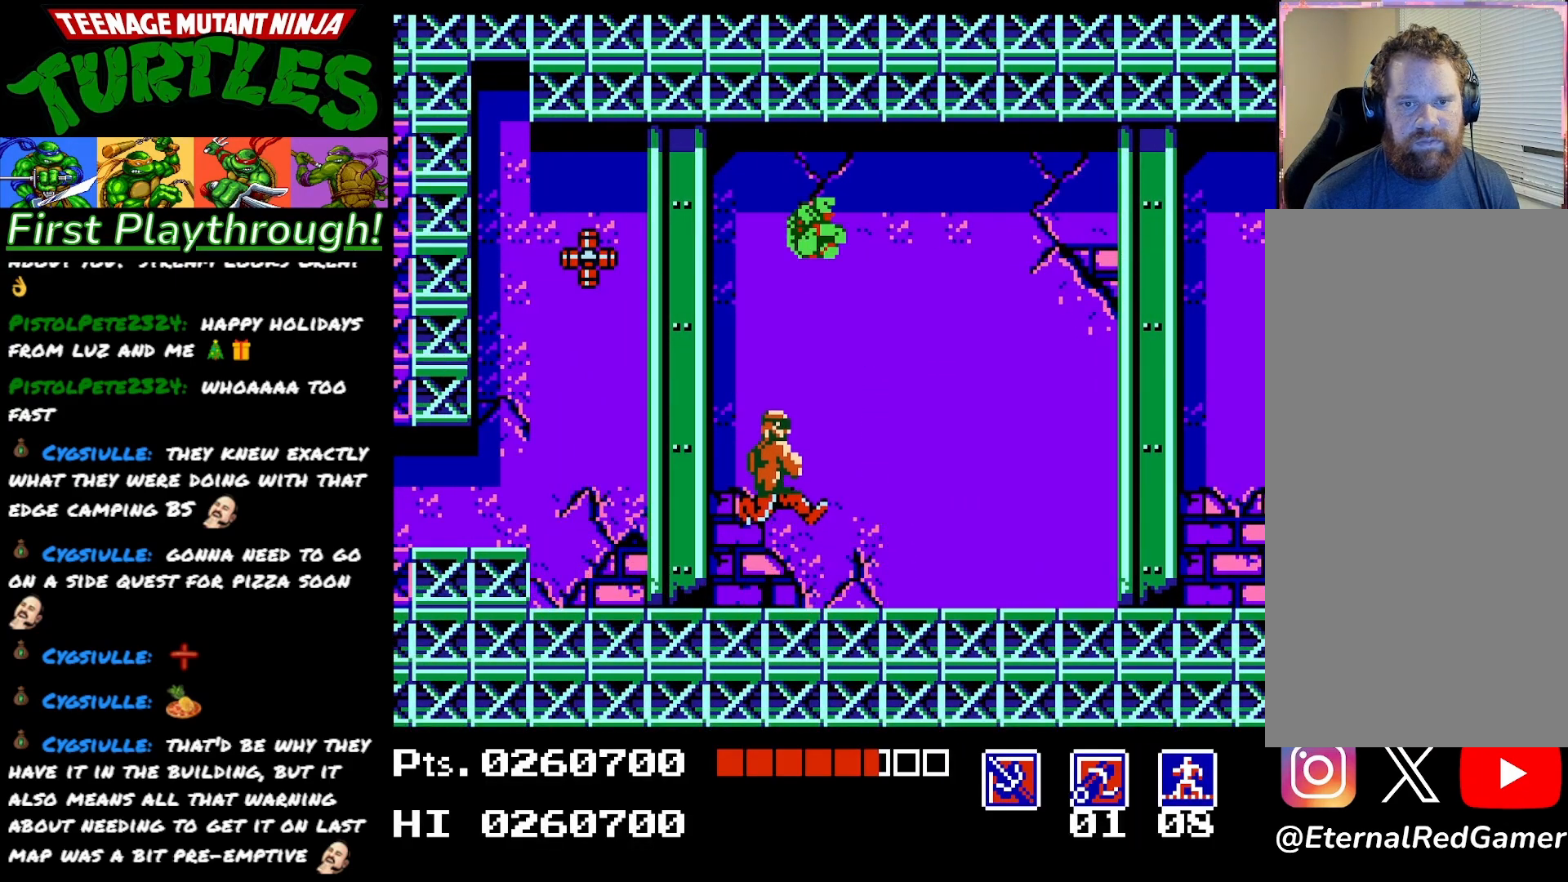
{"buttons": ["X"], "right_stick": "center", "events": [[33, "A", "up"], [233, "DPAD_LEFT", "up"], [417, "X", "down"]]}
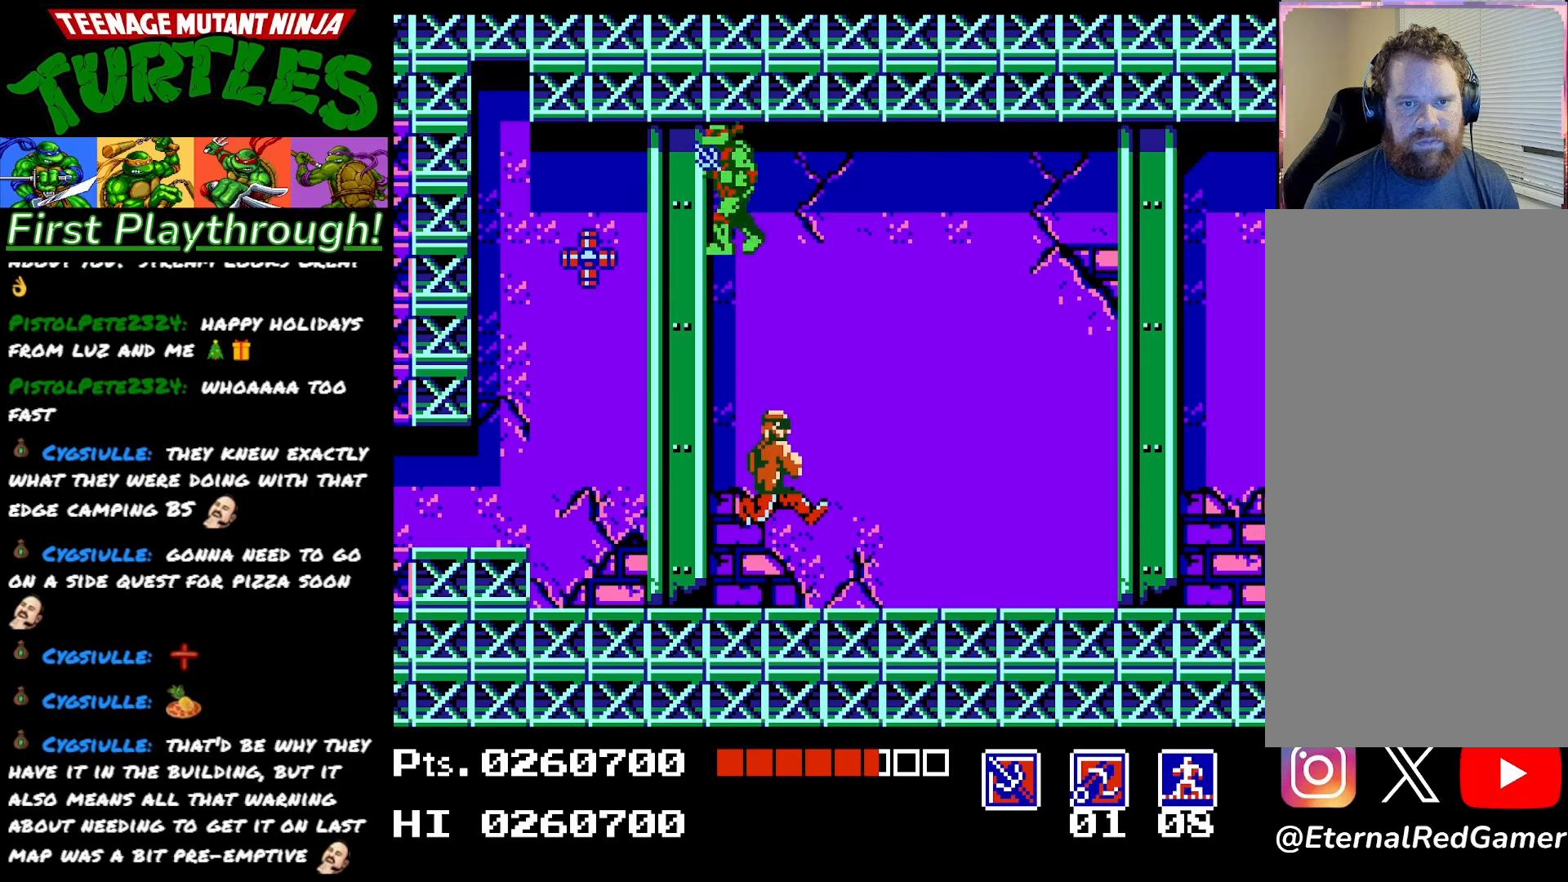
{"buttons": ["DPAD_LEFT"], "right_stick": "center", "events": [[17, "X", "up"], [217, "DPAD_LEFT", "down"]]}
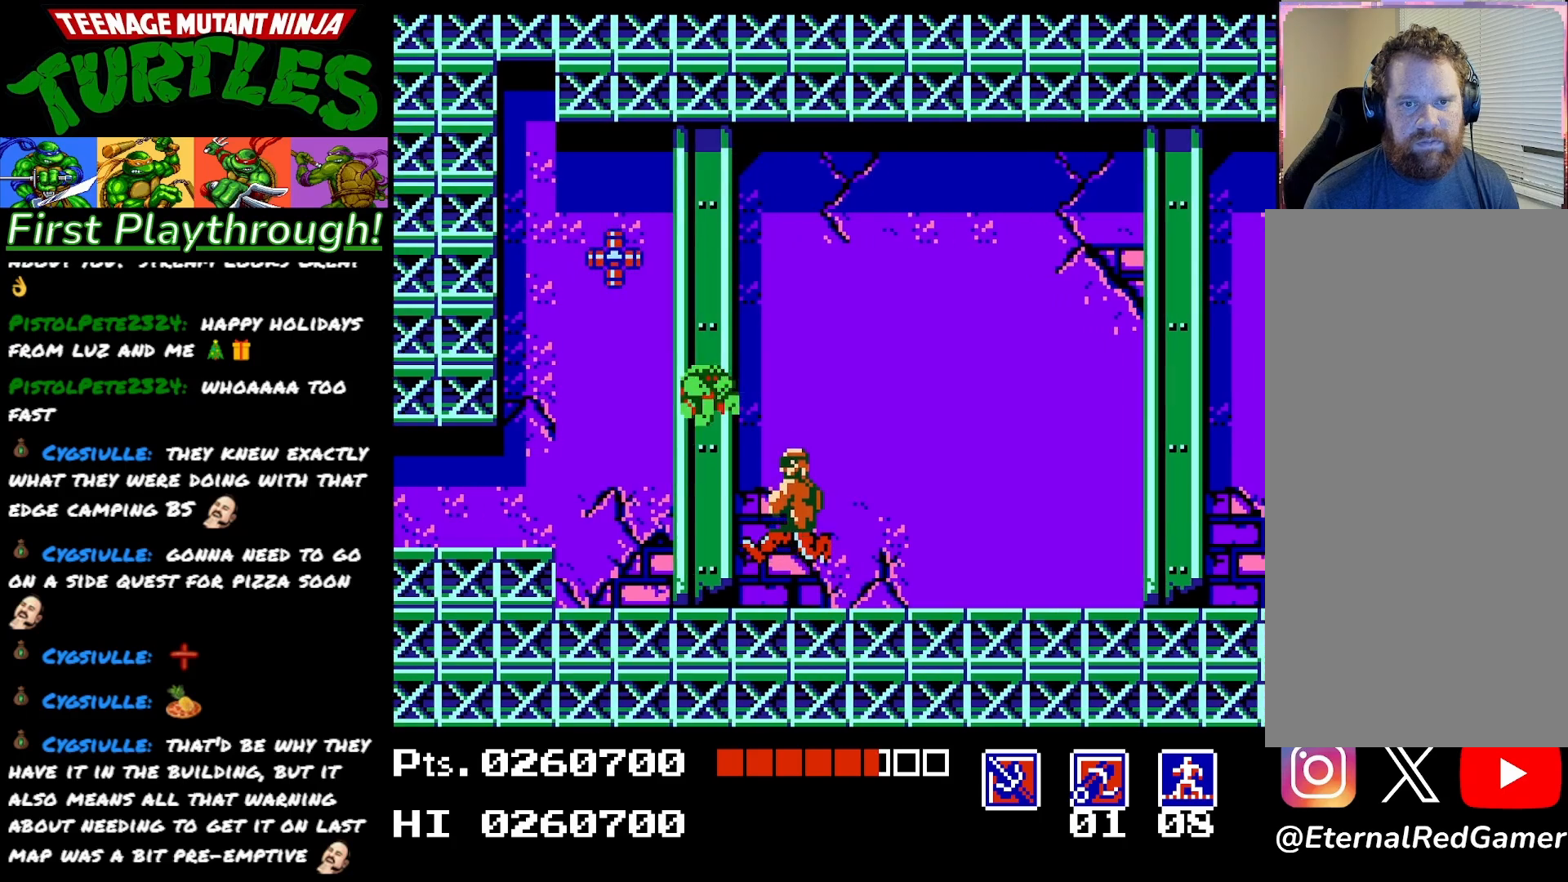
{"buttons": ["DPAD_LEFT"], "right_stick": "center", "events": []}
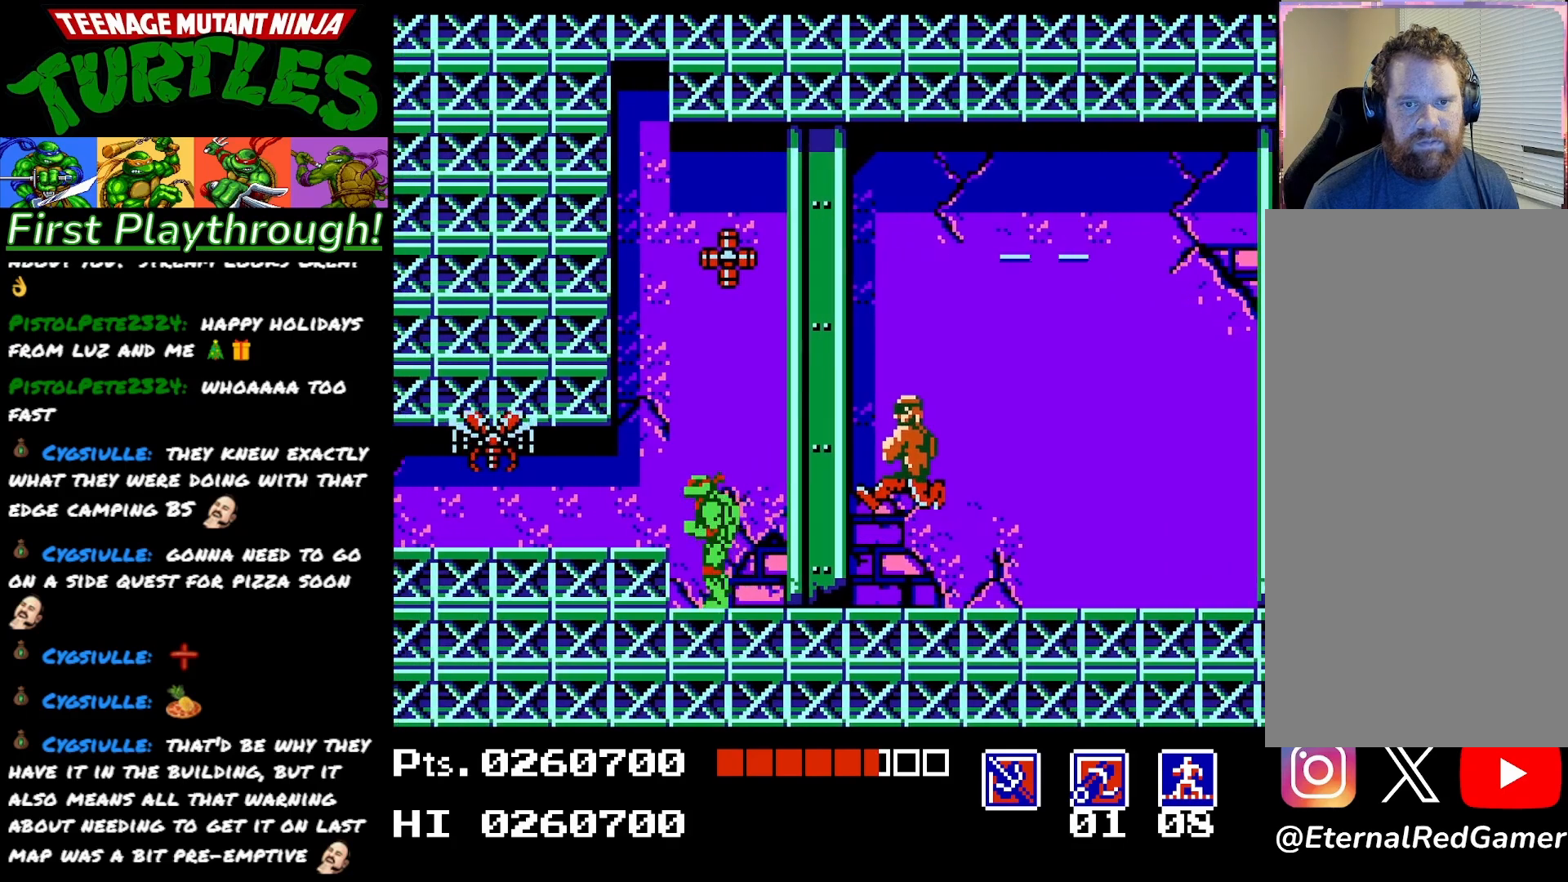
{"buttons": [], "right_stick": "center", "events": [[17, "A", "down"], [117, "A", "up"], [233, "X", "down"], [283, "DPAD_LEFT", "up"], [333, "X", "up"]]}
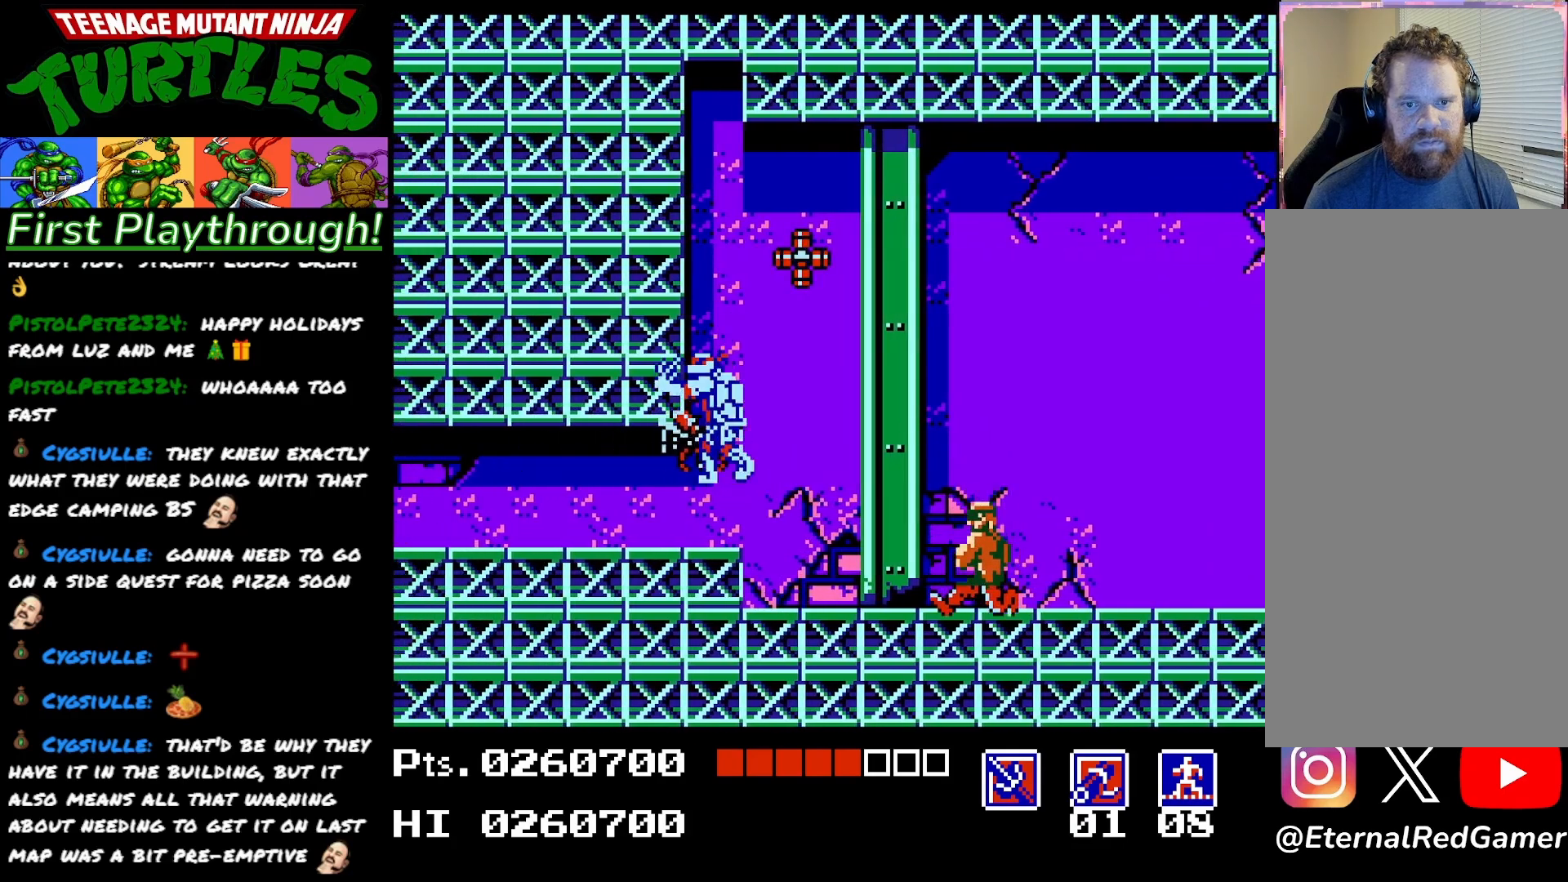
{"buttons": ["DPAD_LEFT"], "right_stick": "center", "events": [[217, "DPAD_LEFT", "down"]]}
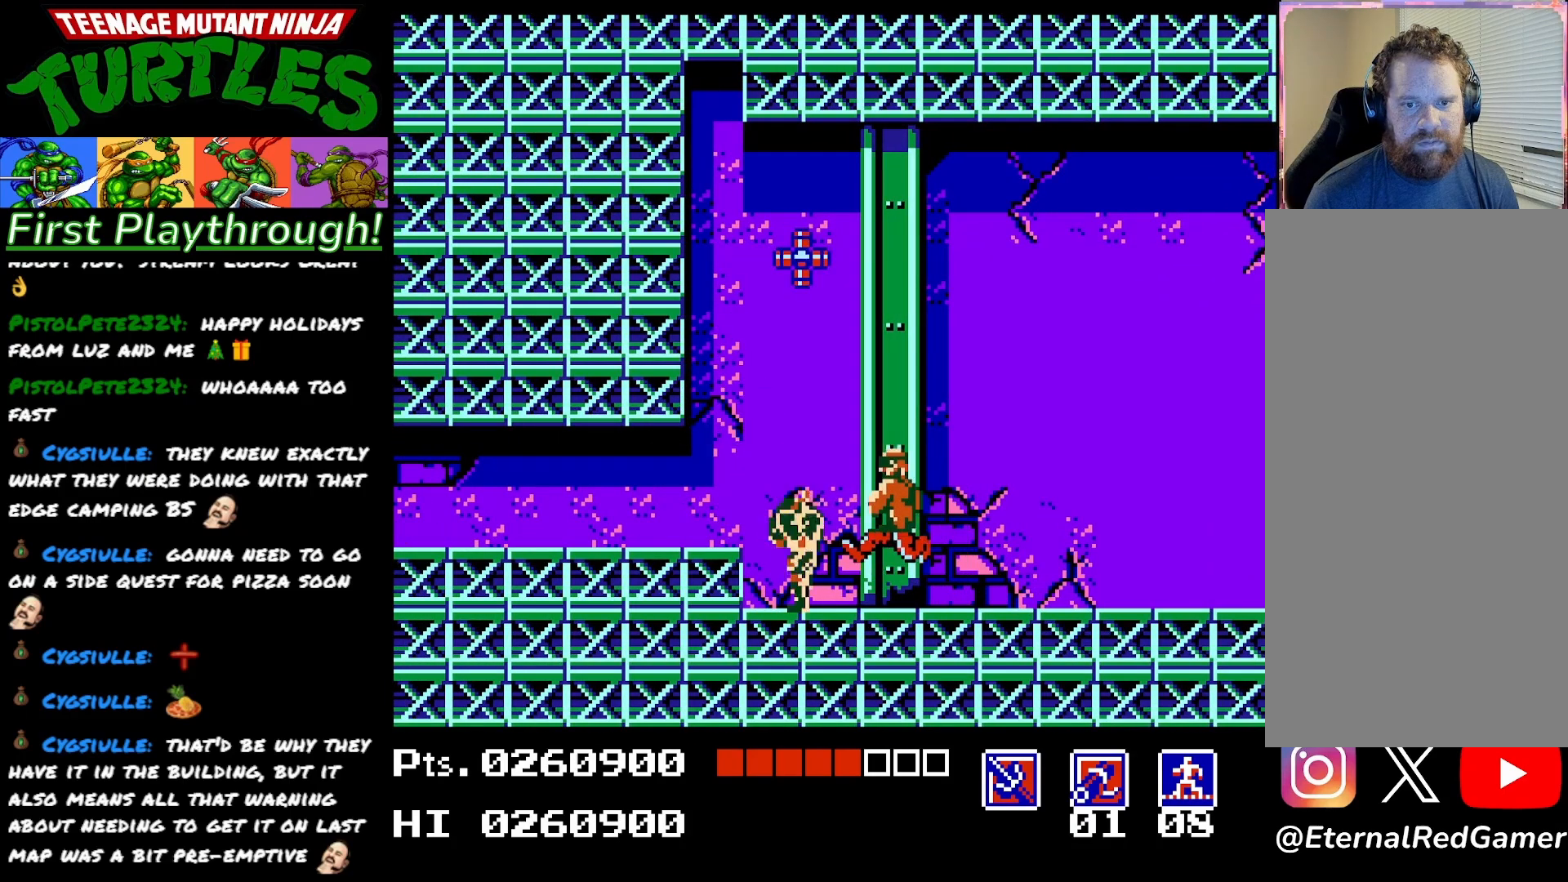
{"buttons": ["DPAD_LEFT"], "right_stick": "center", "events": [[183, "A", "down"], [267, "A", "up"]]}
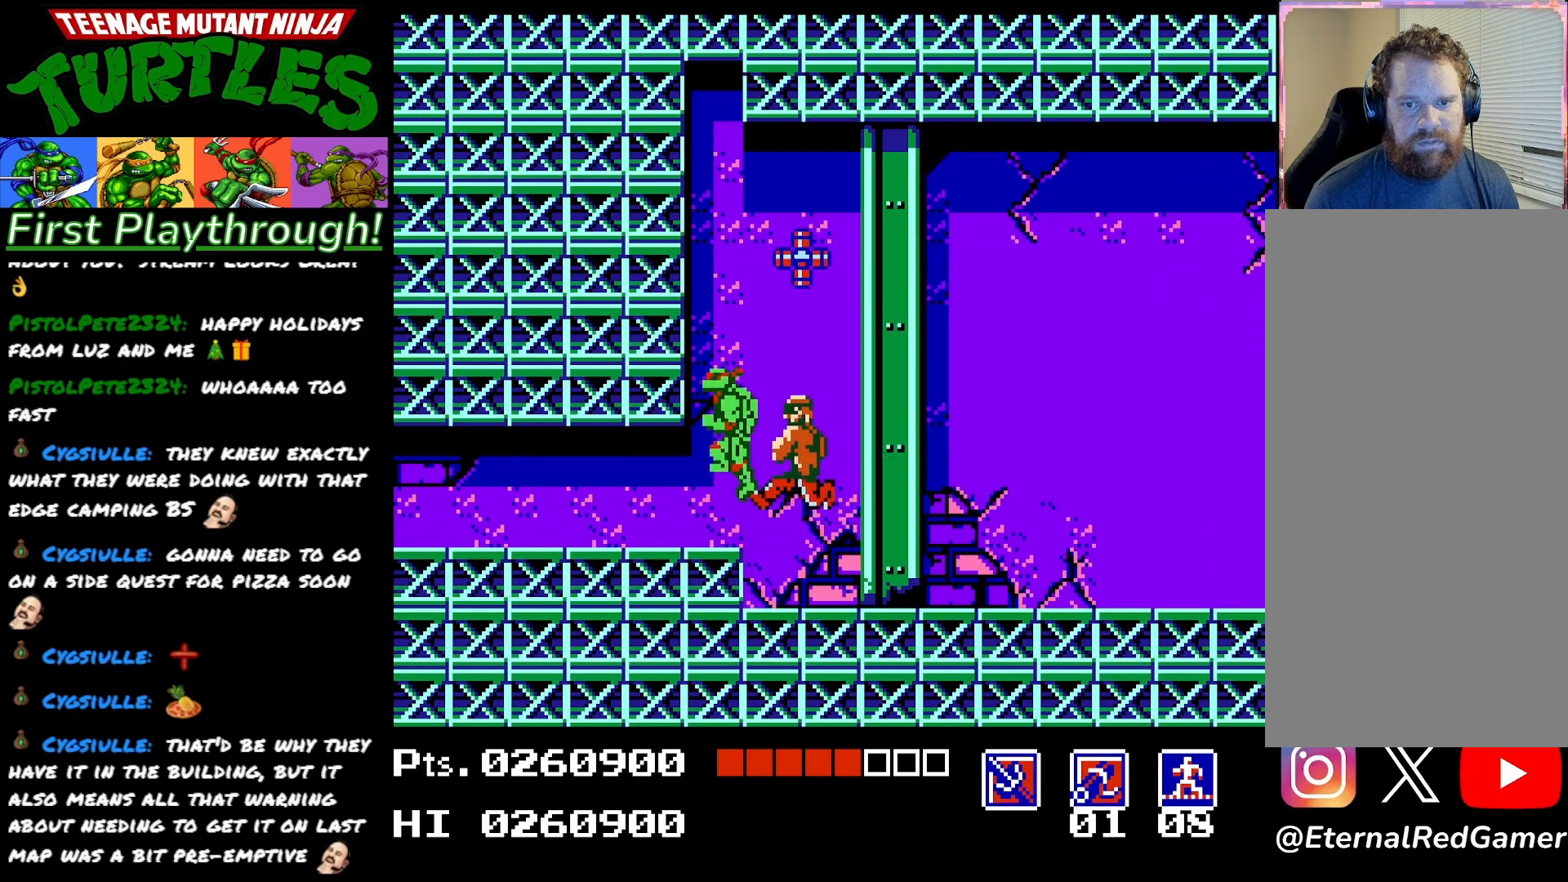
{"buttons": ["DPAD_LEFT"], "right_stick": "center", "events": []}
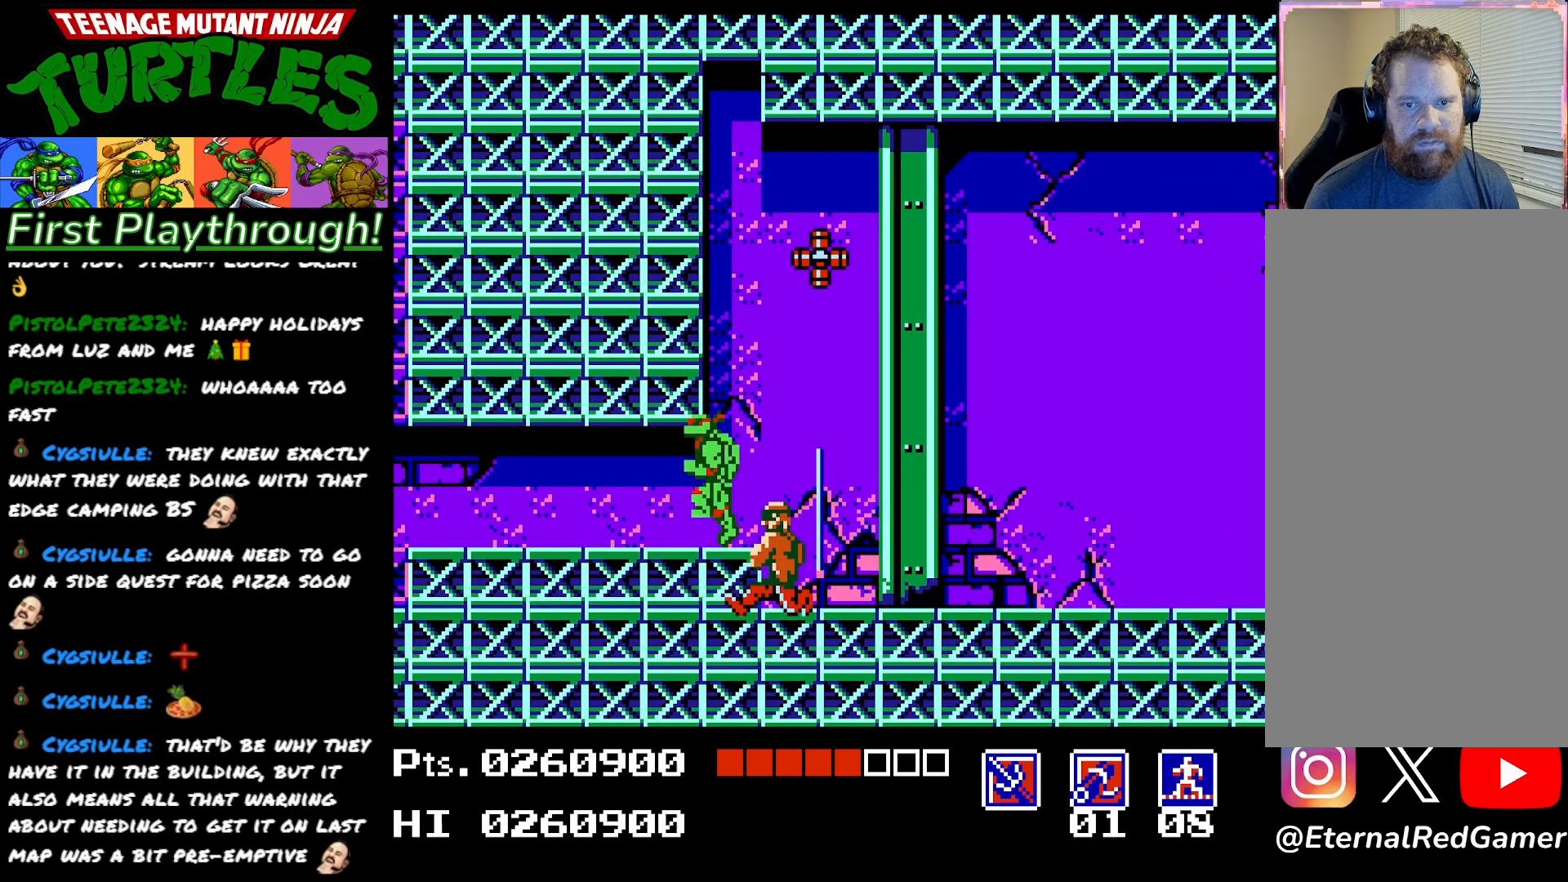
{"buttons": ["DPAD_LEFT"], "right_stick": "center", "events": []}
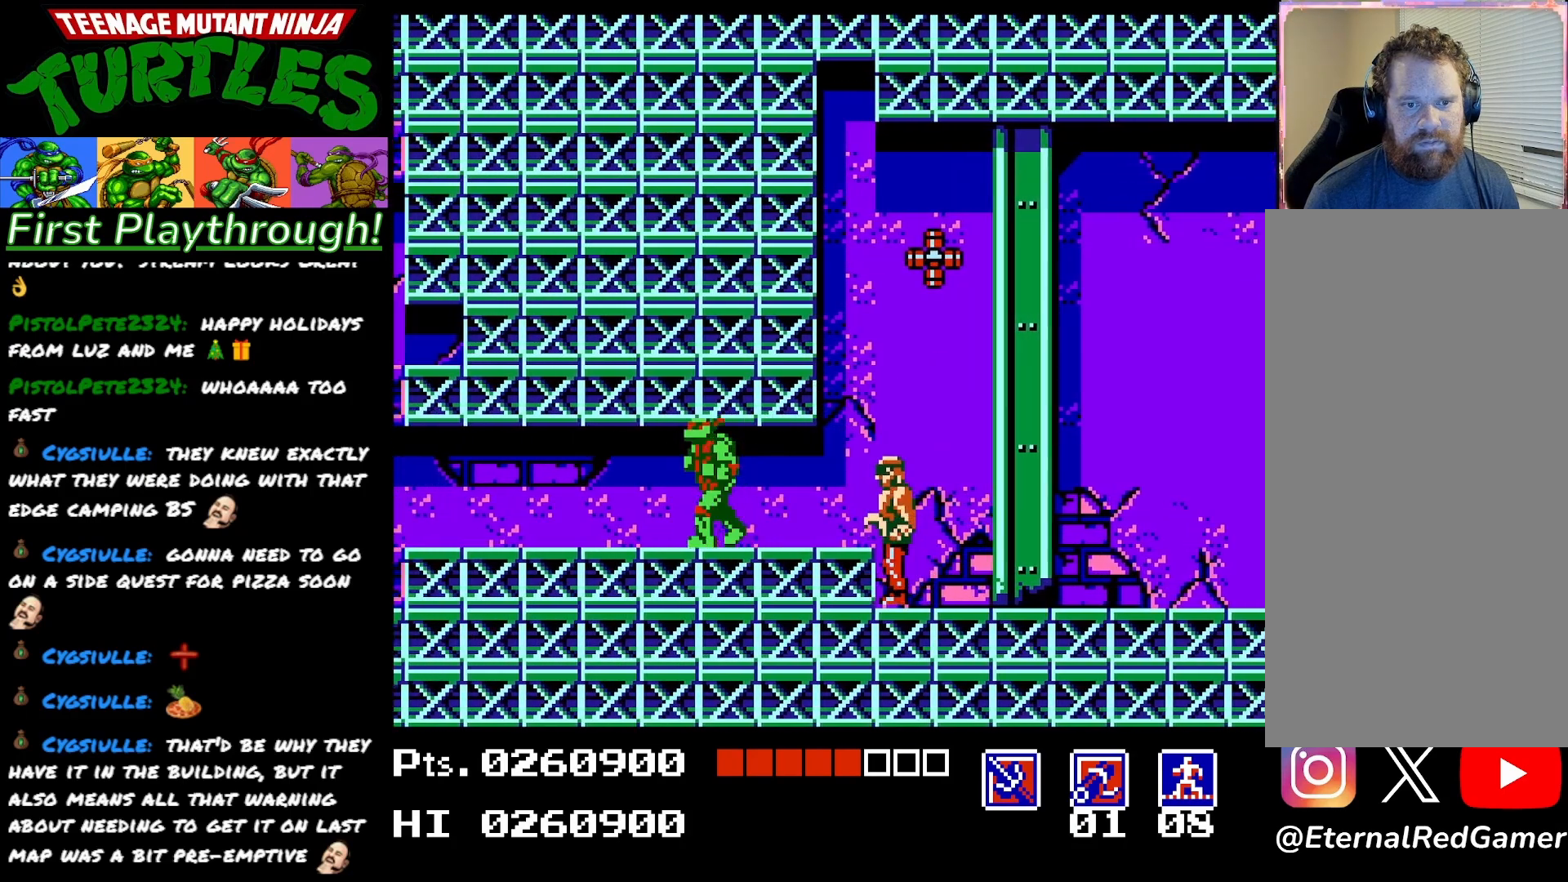
{"buttons": ["DPAD_LEFT"], "right_stick": "center", "events": []}
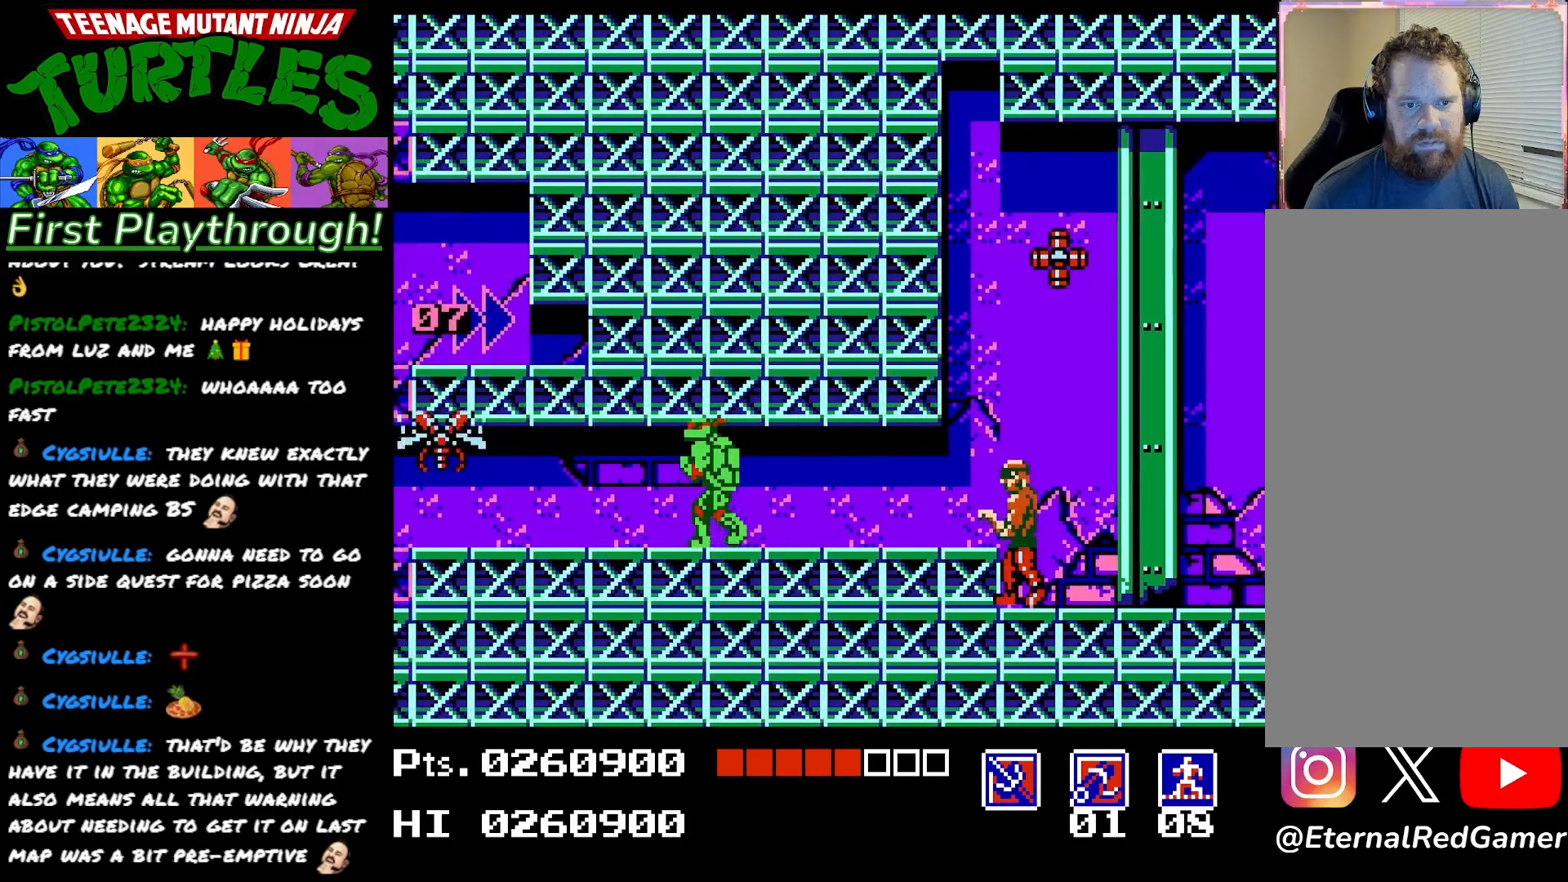
{"buttons": [], "right_stick": "center", "events": [[200, "X", "down"], [300, "X", "up"], [333, "DPAD_LEFT", "up"]]}